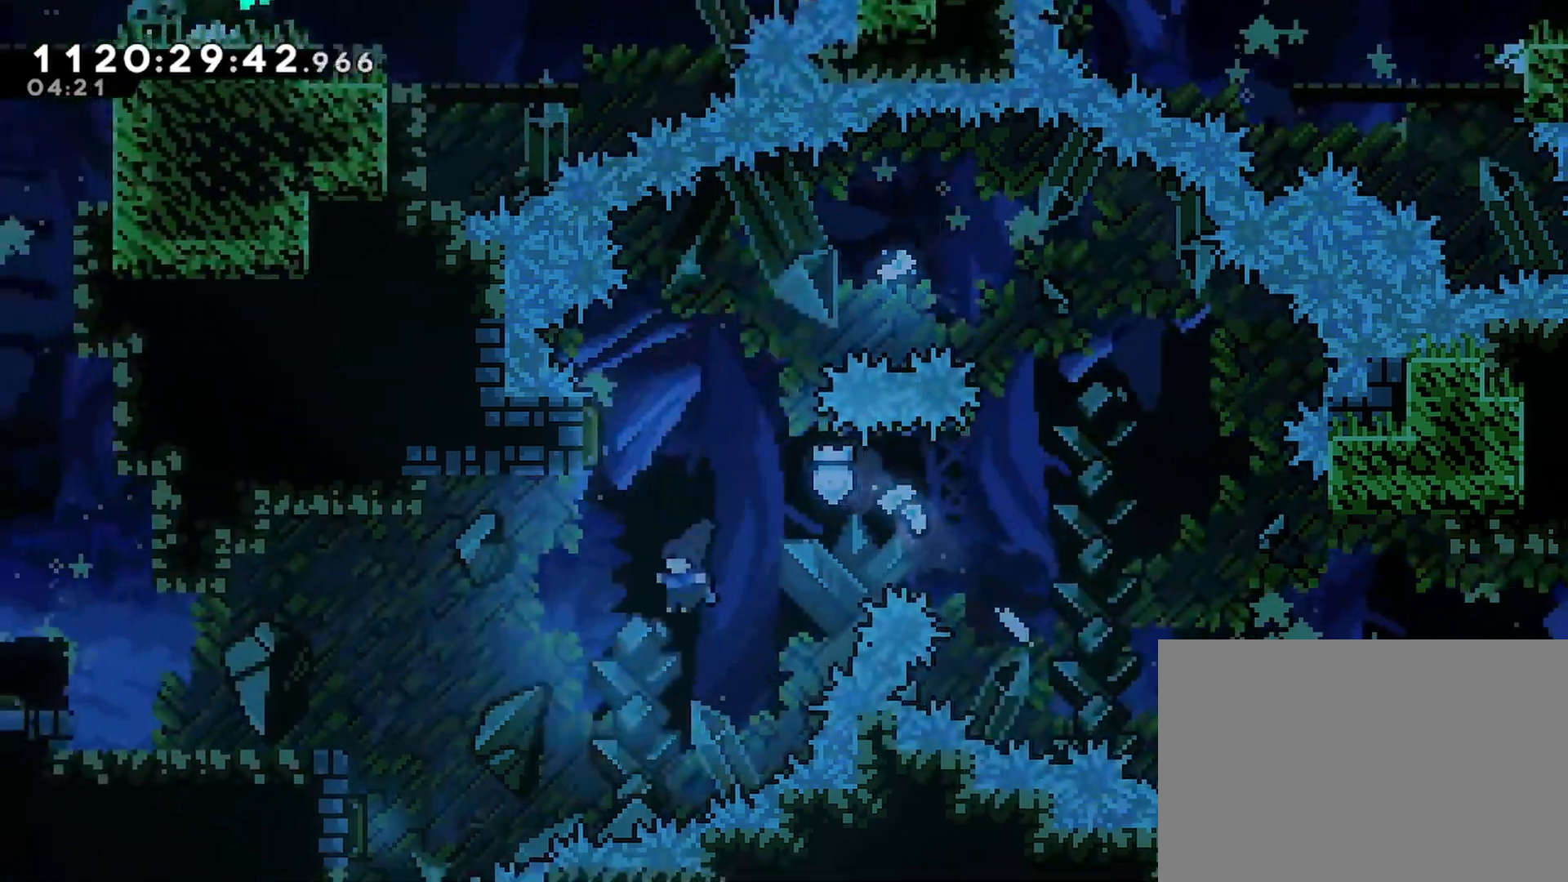
Gameplay with a controller (PlayStation layout); each line is a JSON object with the inputs held at the frame after it. "events" lists button and stick changes between this image and that frame as [ms after this image, input, new state], when the widget could be followed in between.
{"buttons": ["R2", "DPAD_LEFT"], "left_stick": "center", "right_stick": "center", "events": [[67, "SQUARE", "down"], [350, "R2", "down"], [400, "SQUARE", "up"]]}
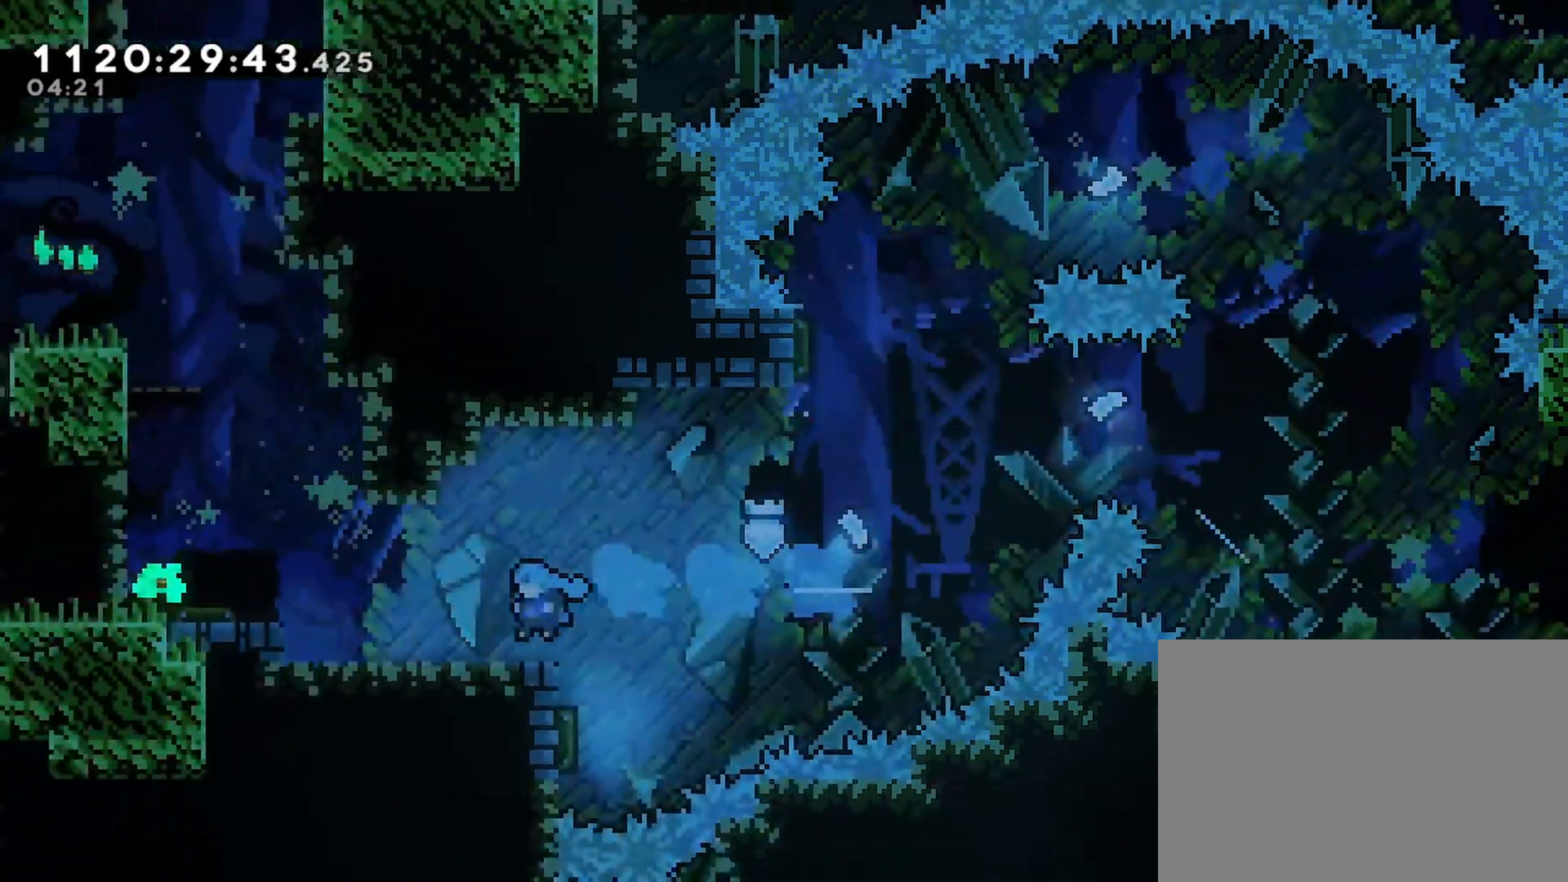
{"buttons": ["R2", "DPAD_LEFT"], "left_stick": "center", "right_stick": "center", "events": [[250, "CROSS", "down"], [350, "CROSS", "up"]]}
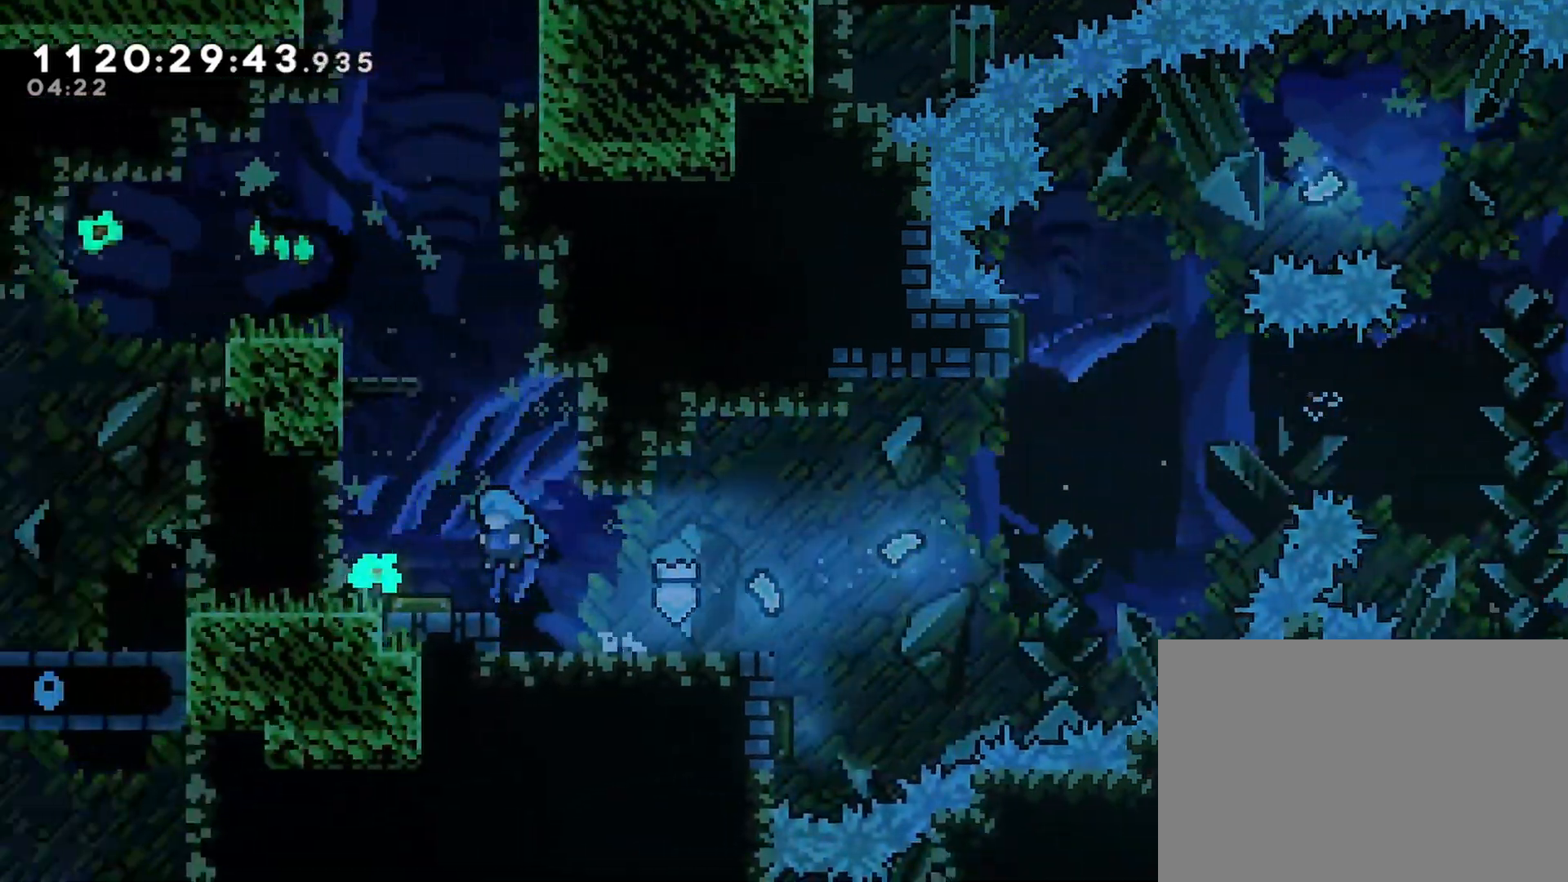
{"buttons": [], "left_stick": "center", "right_stick": "center", "events": [[83, "DPAD_LEFT", "up"], [267, "DPAD_LEFT", "down"], [450, "R2", "up"], [467, "DPAD_LEFT", "up"]]}
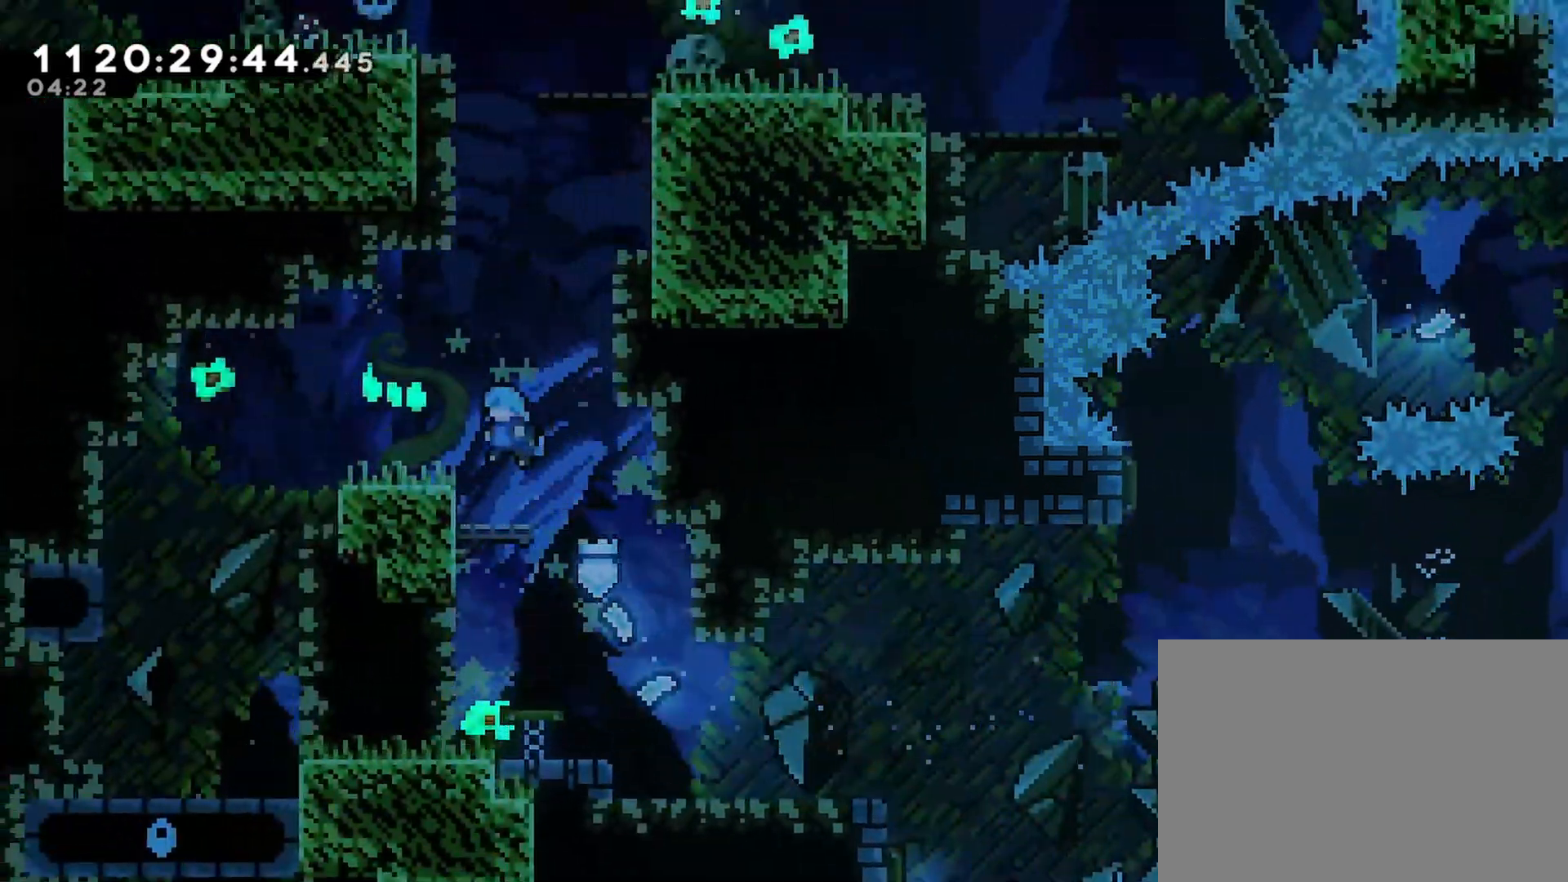
{"buttons": ["DPAD_LEFT"], "left_stick": "center", "right_stick": "center", "events": [[300, "CROSS", "down"], [383, "DPAD_LEFT", "down"], [417, "CROSS", "up"]]}
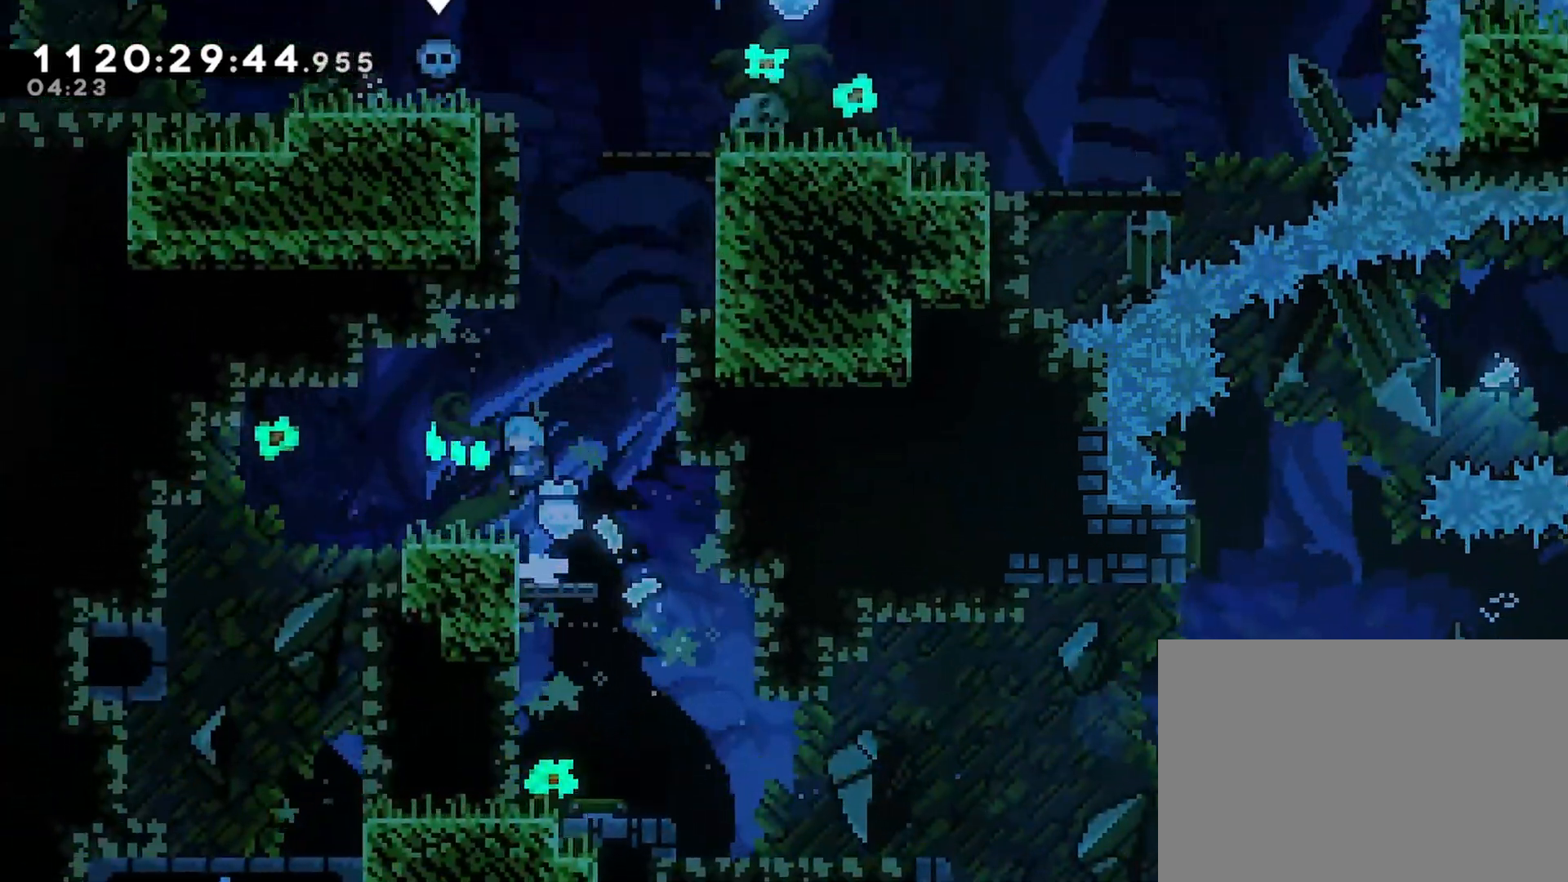
{"buttons": ["R2", "DPAD_RIGHT"], "left_stick": "center", "right_stick": "center", "events": [[33, "DPAD_LEFT", "up"], [167, "DPAD_RIGHT", "down"], [183, "CROSS", "down"], [450, "CROSS", "up"], [450, "R2", "down"]]}
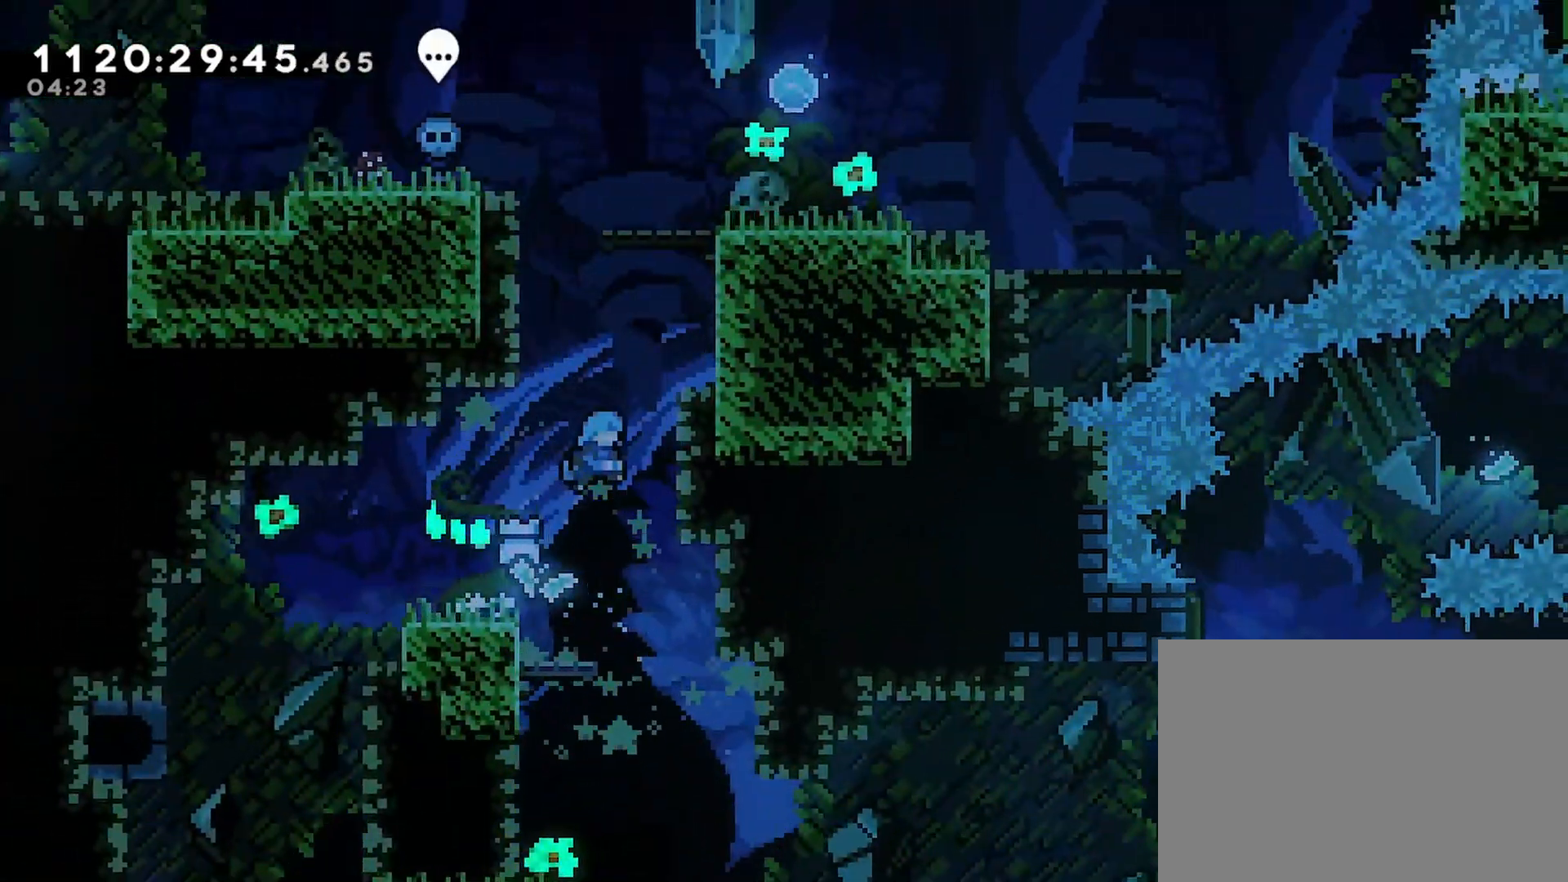
{"buttons": ["CROSS", "R2"], "left_stick": "center", "right_stick": "center", "events": [[50, "CROSS", "down"], [67, "DPAD_RIGHT", "up"], [233, "DPAD_RIGHT", "down"], [333, "CROSS", "up"], [400, "DPAD_RIGHT", "up"], [450, "CROSS", "down"]]}
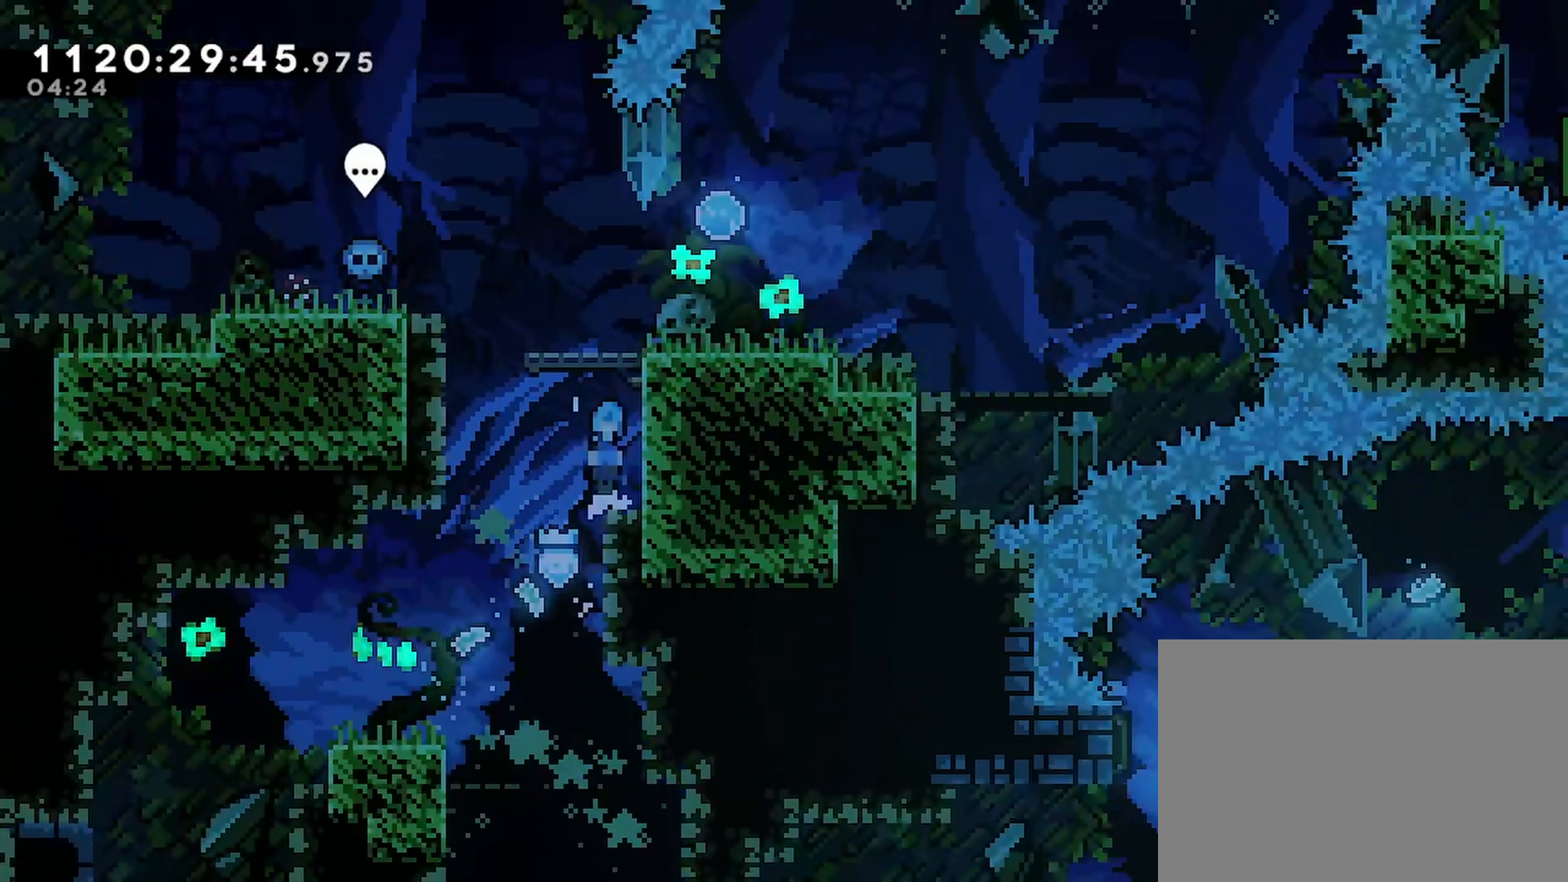
{"buttons": ["R2"], "left_stick": "center", "right_stick": "center", "events": [[250, "CROSS", "up"]]}
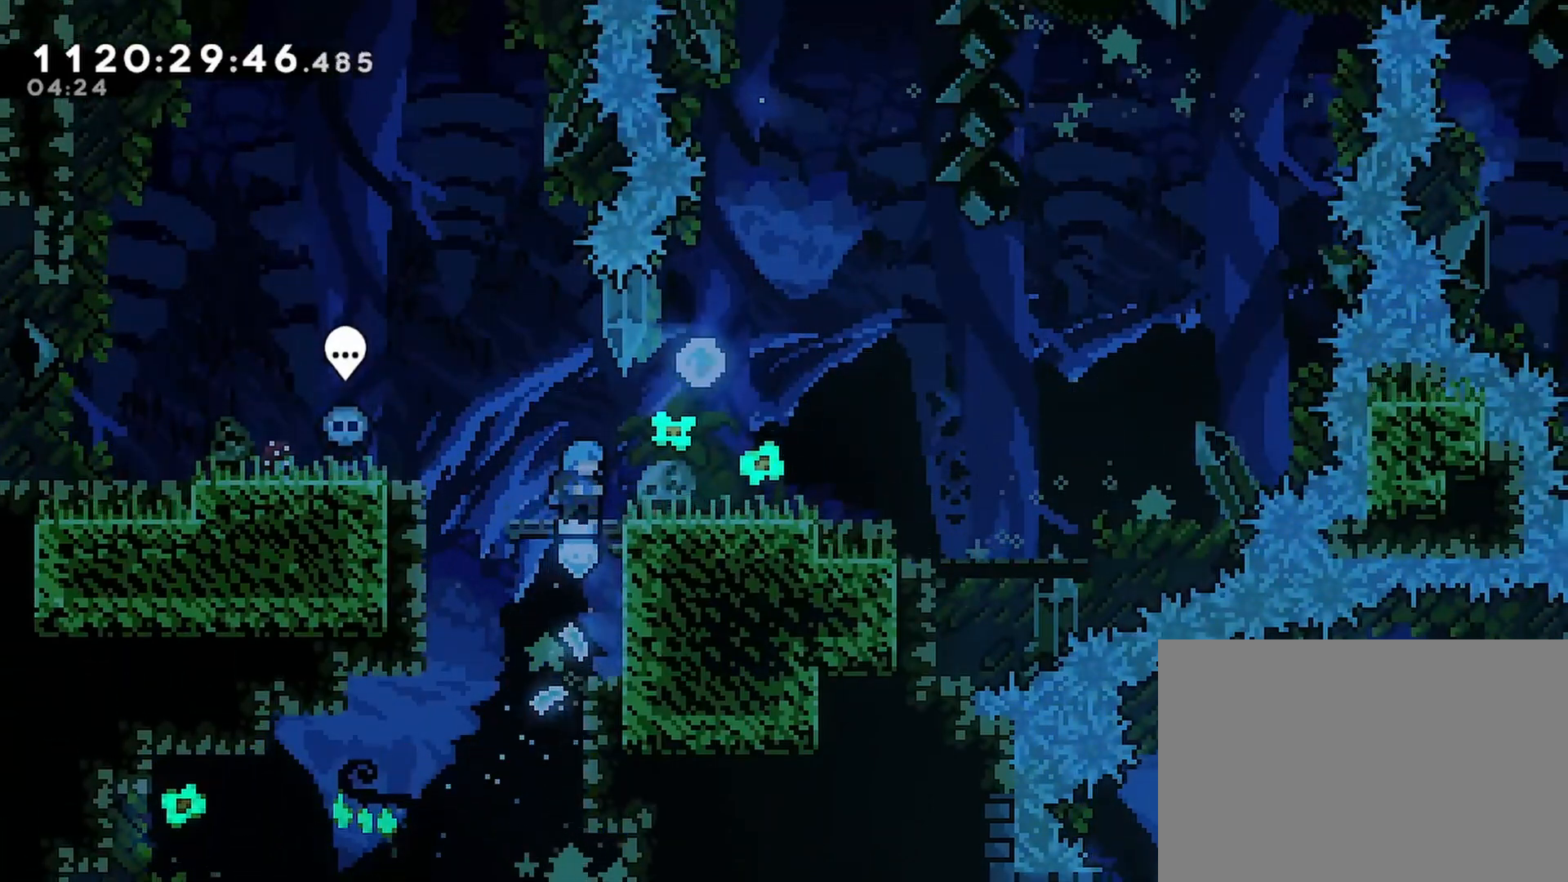
{"buttons": ["CROSS", "DPAD_LEFT"], "left_stick": "center", "right_stick": "center", "events": [[83, "DPAD_LEFT", "down"], [167, "R2", "up"], [267, "CROSS", "down"]]}
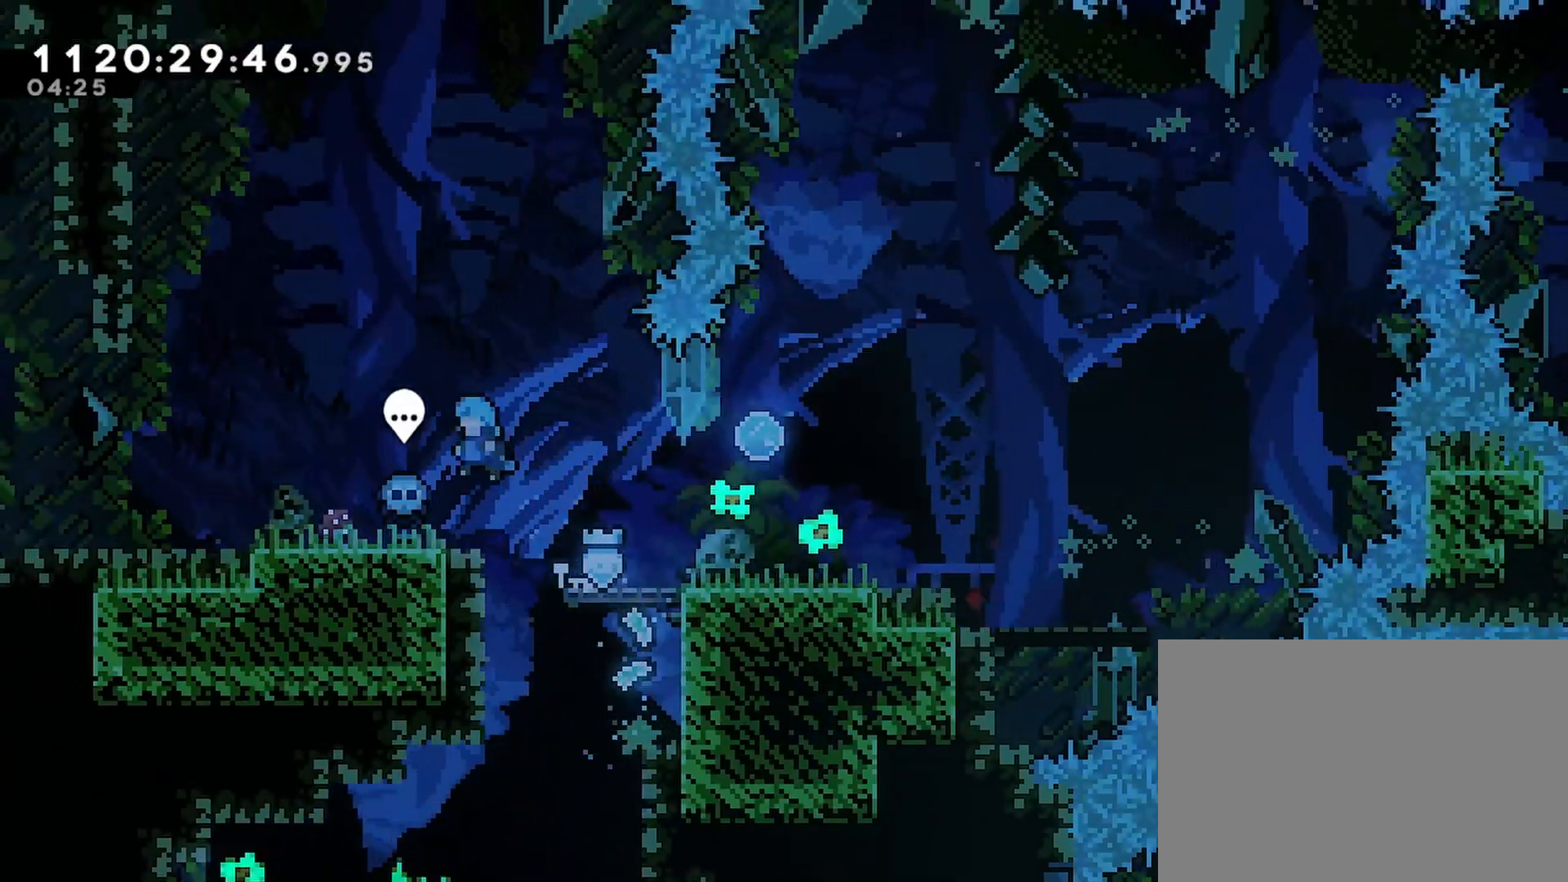
{"buttons": [], "left_stick": "center", "right_stick": "center", "events": [[67, "CROSS", "up"], [267, "DPAD_LEFT", "up"], [450, "DPAD_RIGHT", "down"], [500, "DPAD_RIGHT", "up"]]}
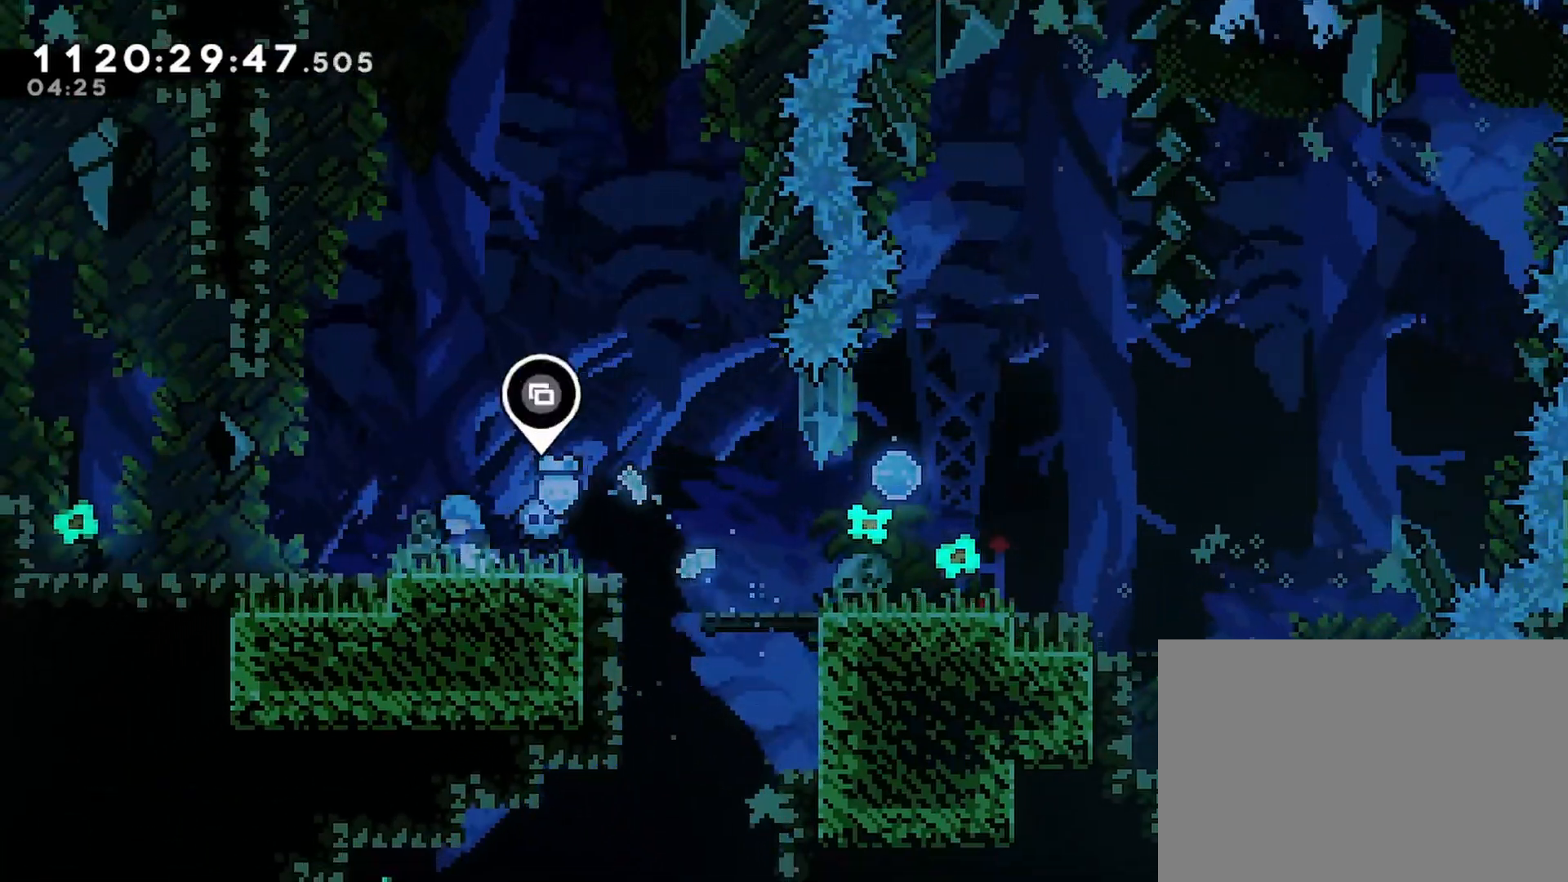
{"buttons": [], "left_stick": "center", "right_stick": "center", "events": []}
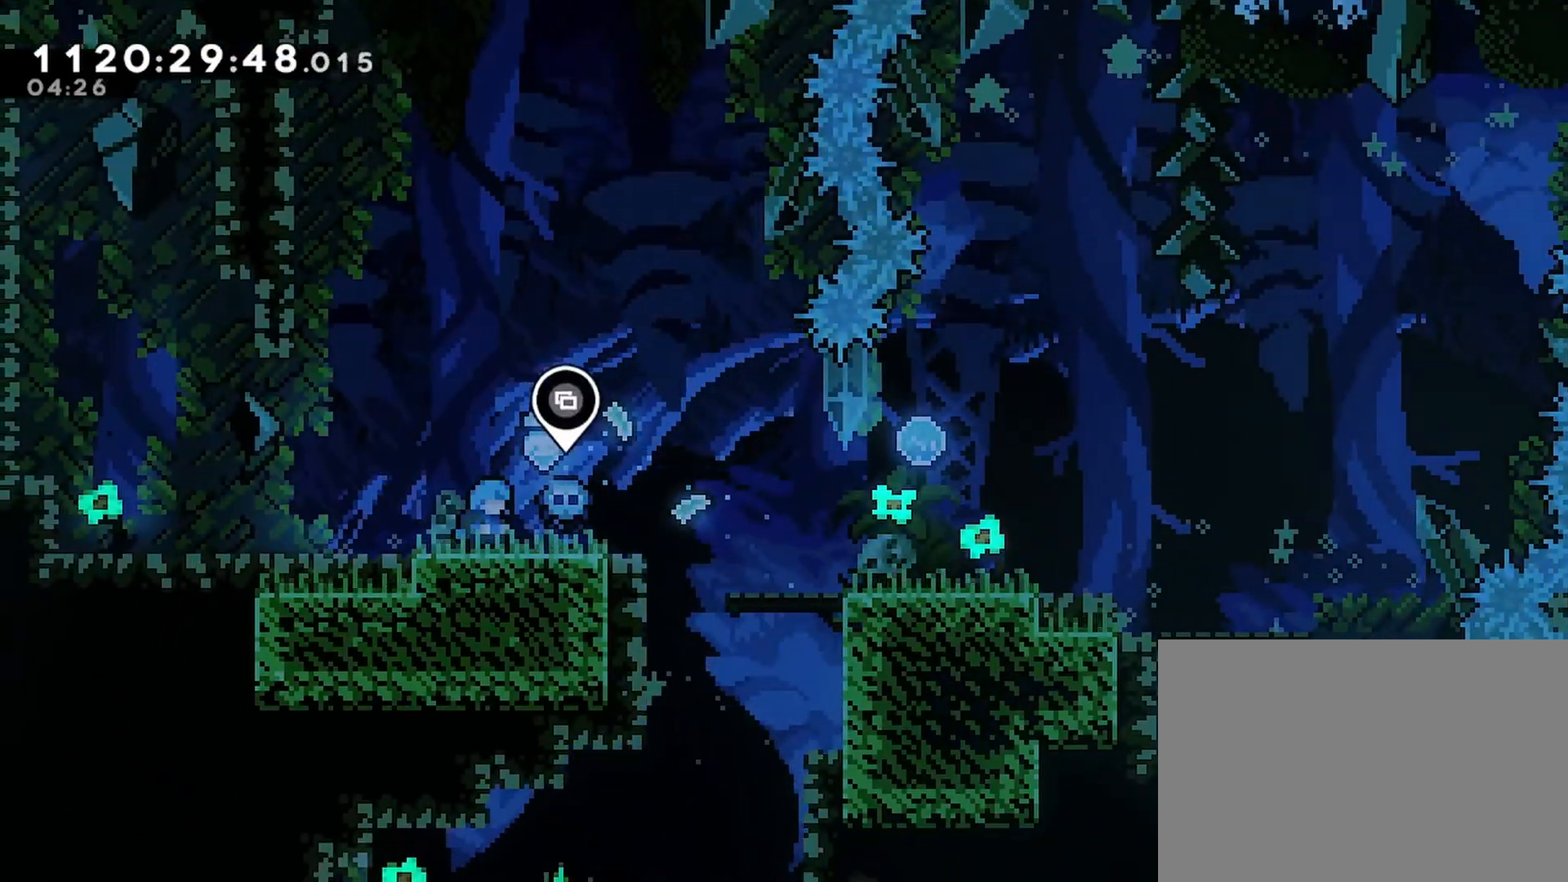
{"buttons": [], "left_stick": "center", "right_stick": "center", "events": []}
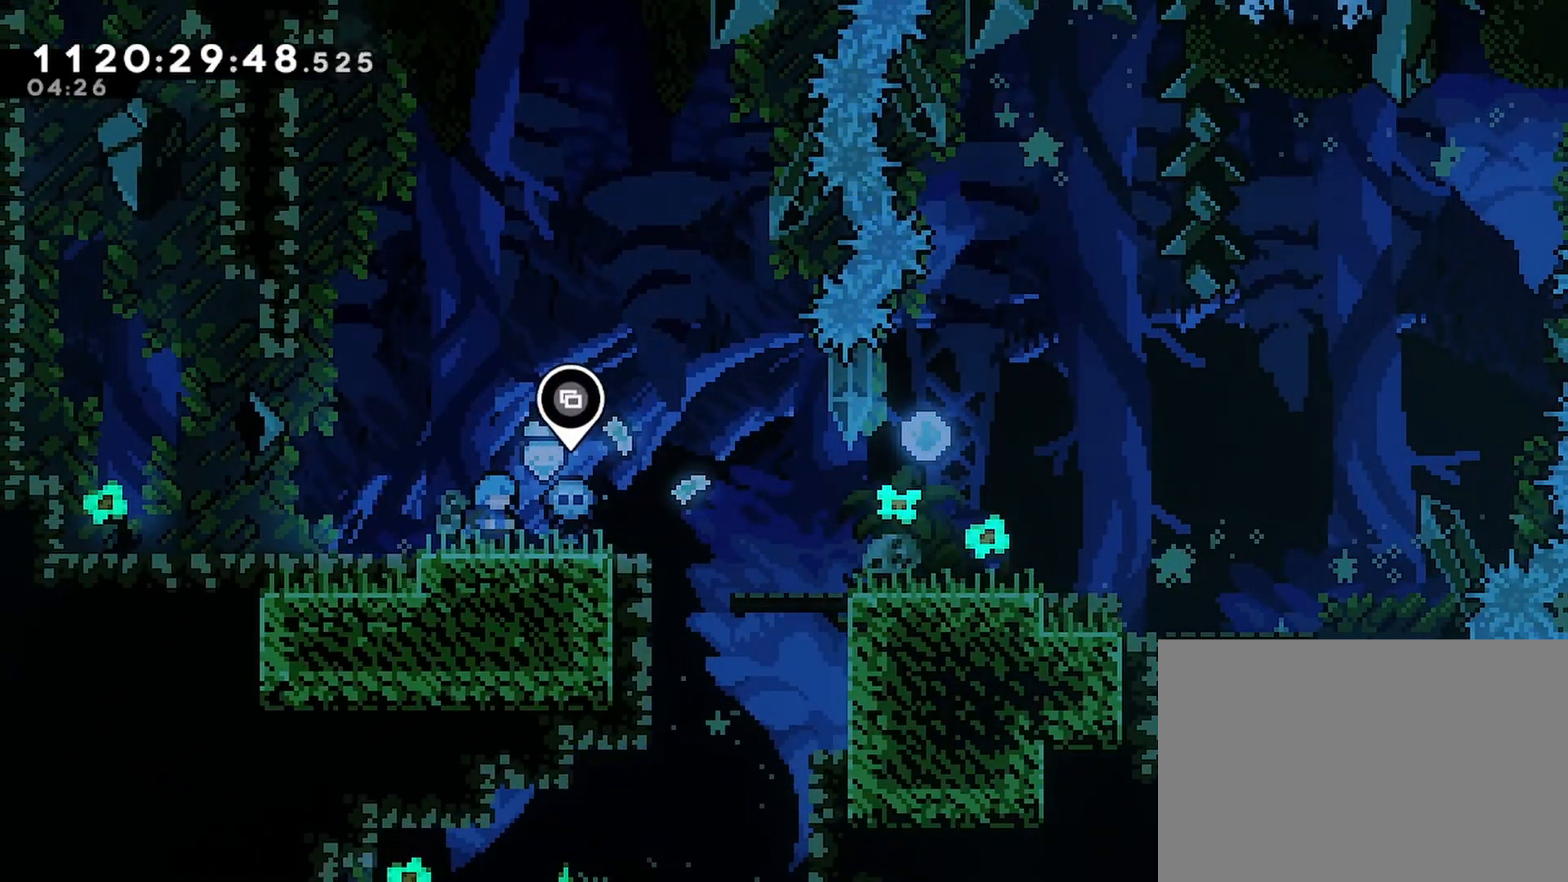
{"buttons": [], "left_stick": "center", "right_stick": "center", "events": []}
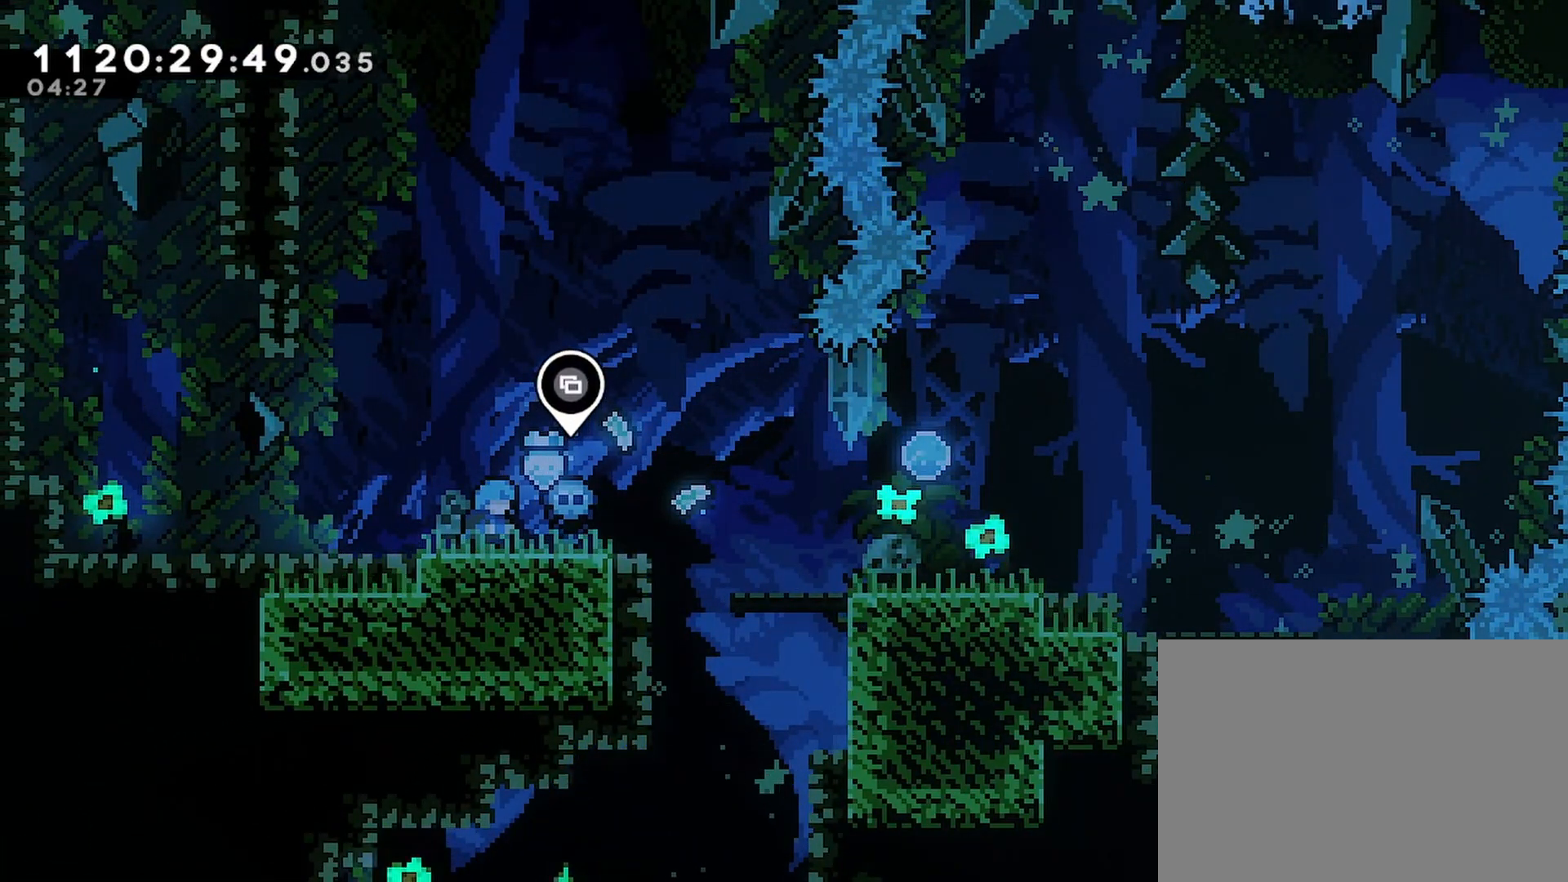
{"buttons": [], "left_stick": "center", "right_stick": "center", "events": []}
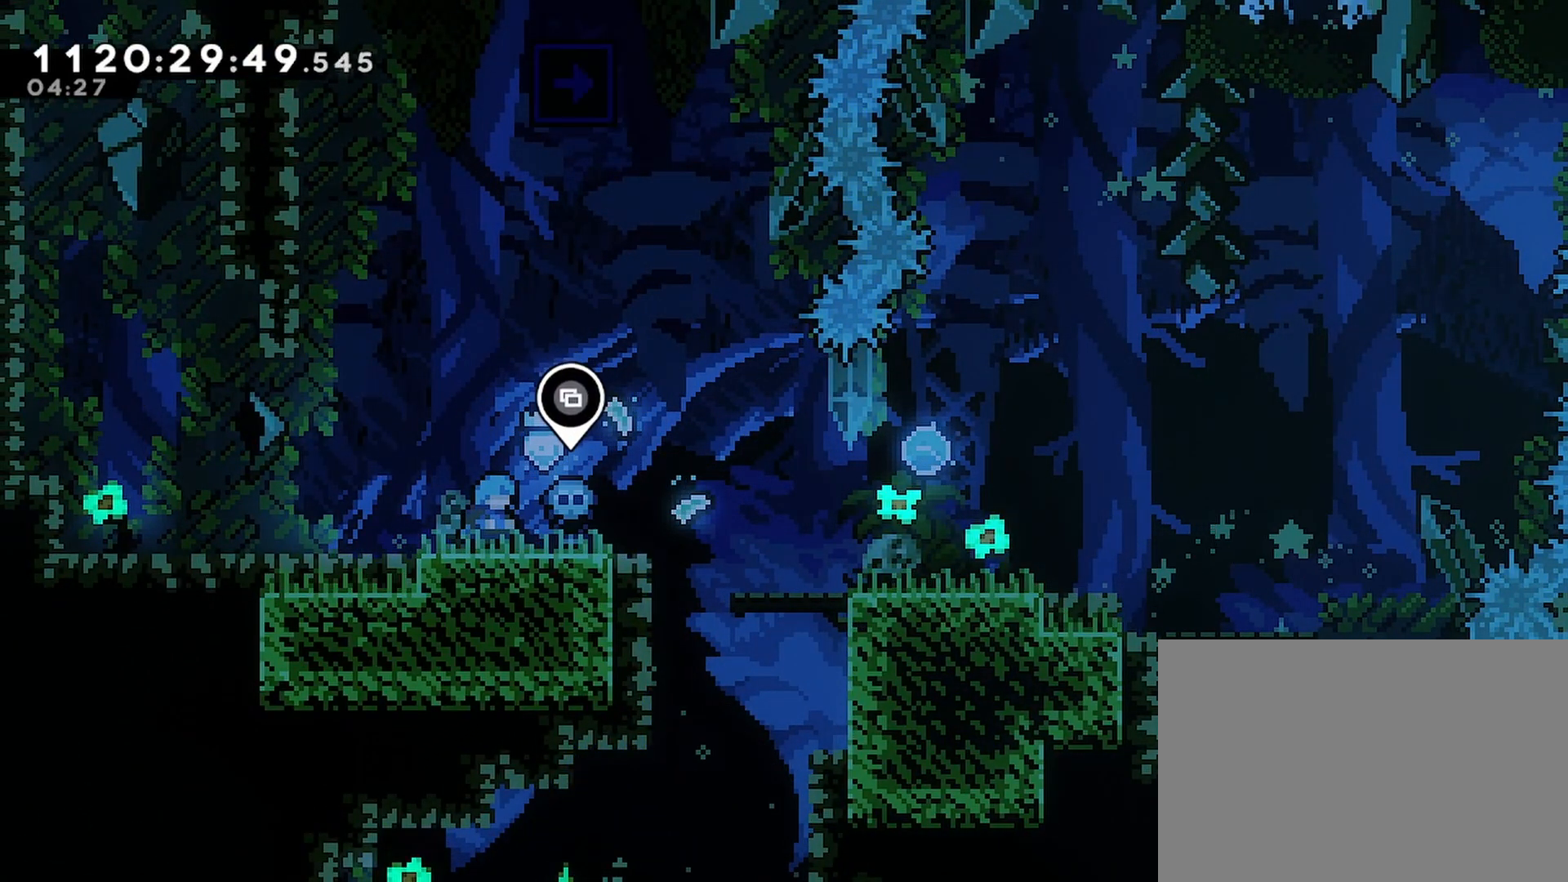
{"buttons": [], "left_stick": "center", "right_stick": "center", "events": []}
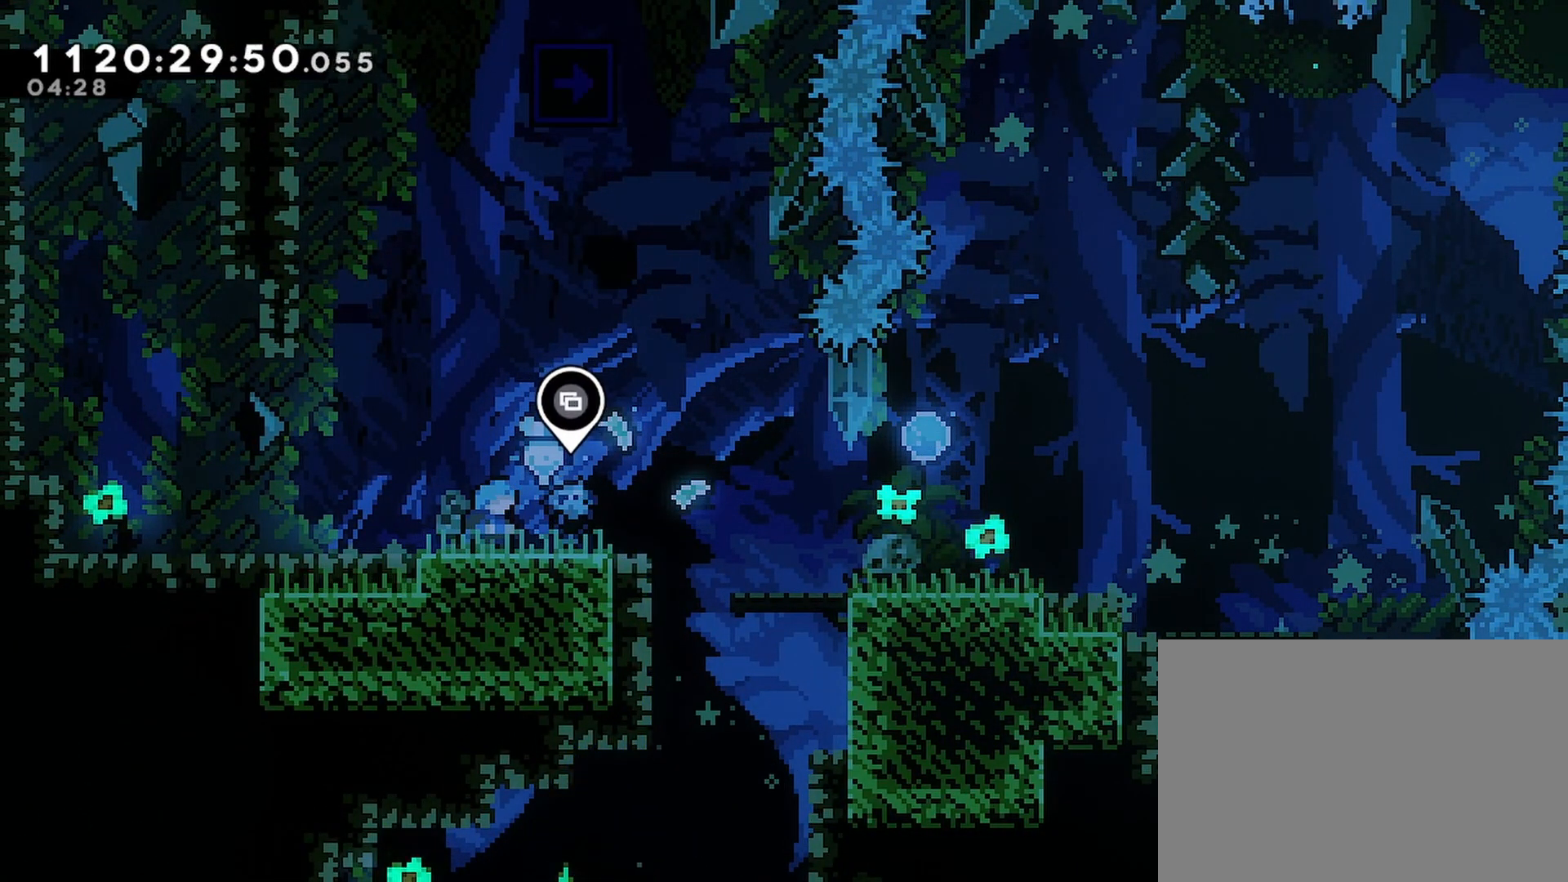
{"buttons": ["DPAD_LEFT"], "left_stick": "center", "right_stick": "center", "events": [[400, "DPAD_LEFT", "down"]]}
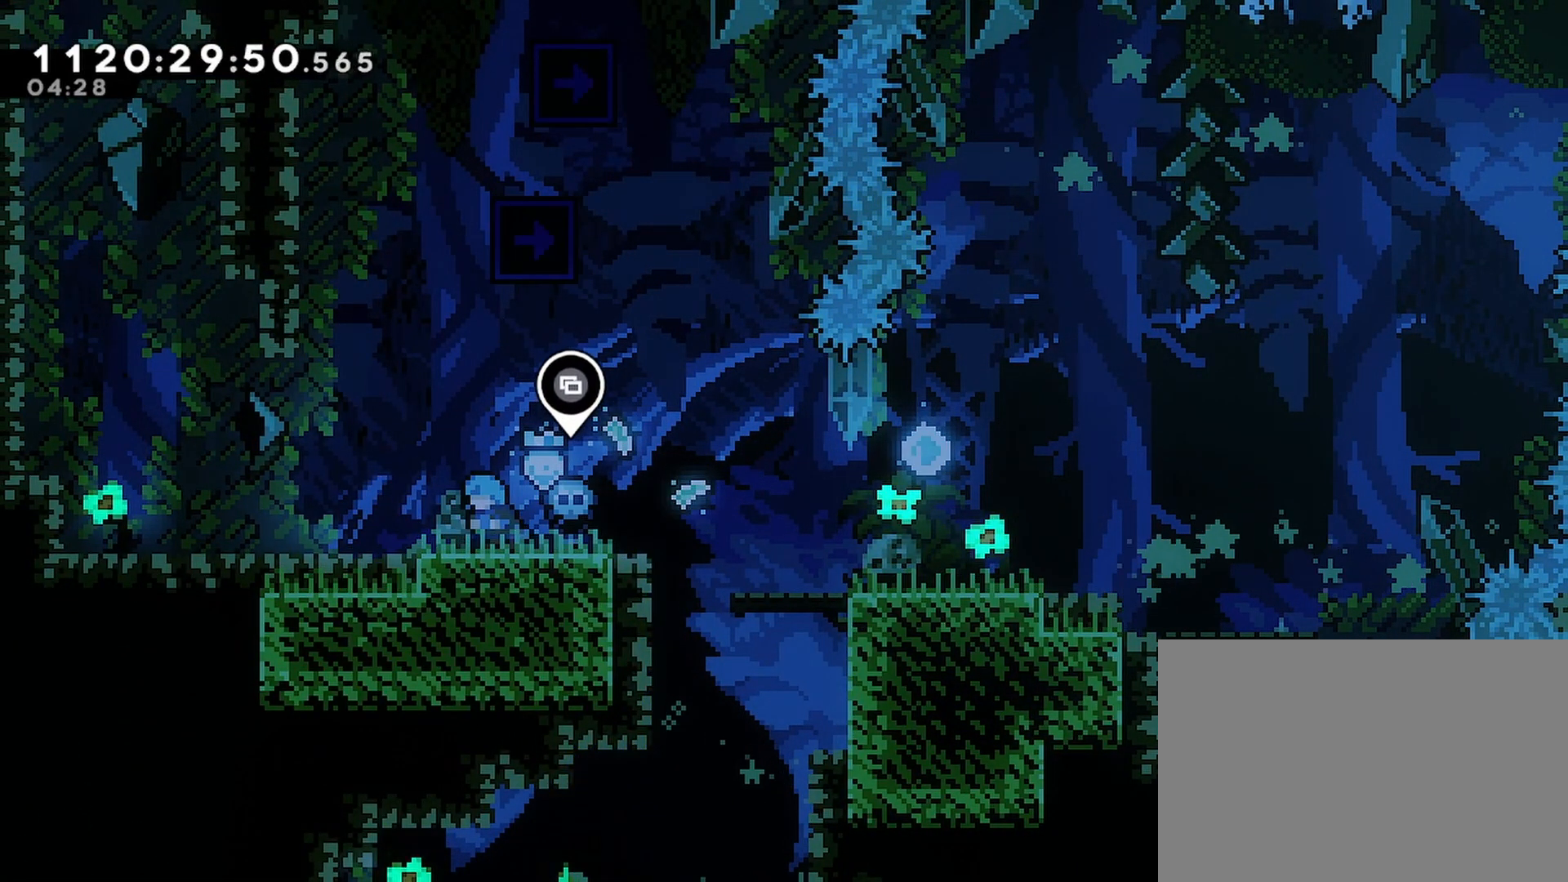
{"buttons": [], "left_stick": "center", "right_stick": "center", "events": [[100, "DPAD_LEFT", "up"], [267, "DPAD_RIGHT", "down"], [300, "DPAD_RIGHT", "up"]]}
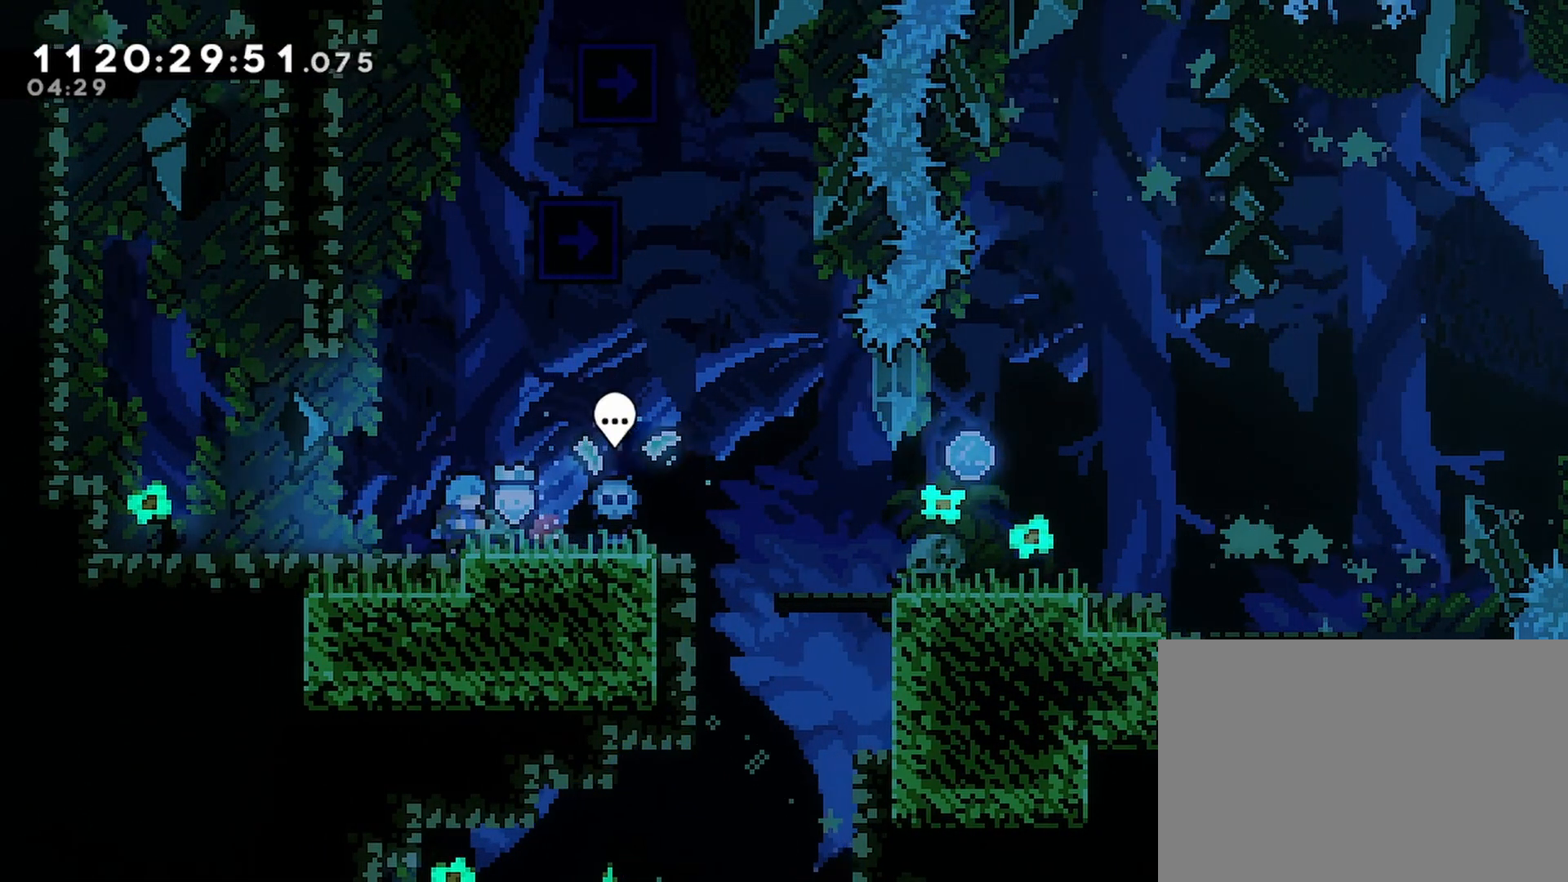
{"buttons": [], "left_stick": "center", "right_stick": "center", "events": []}
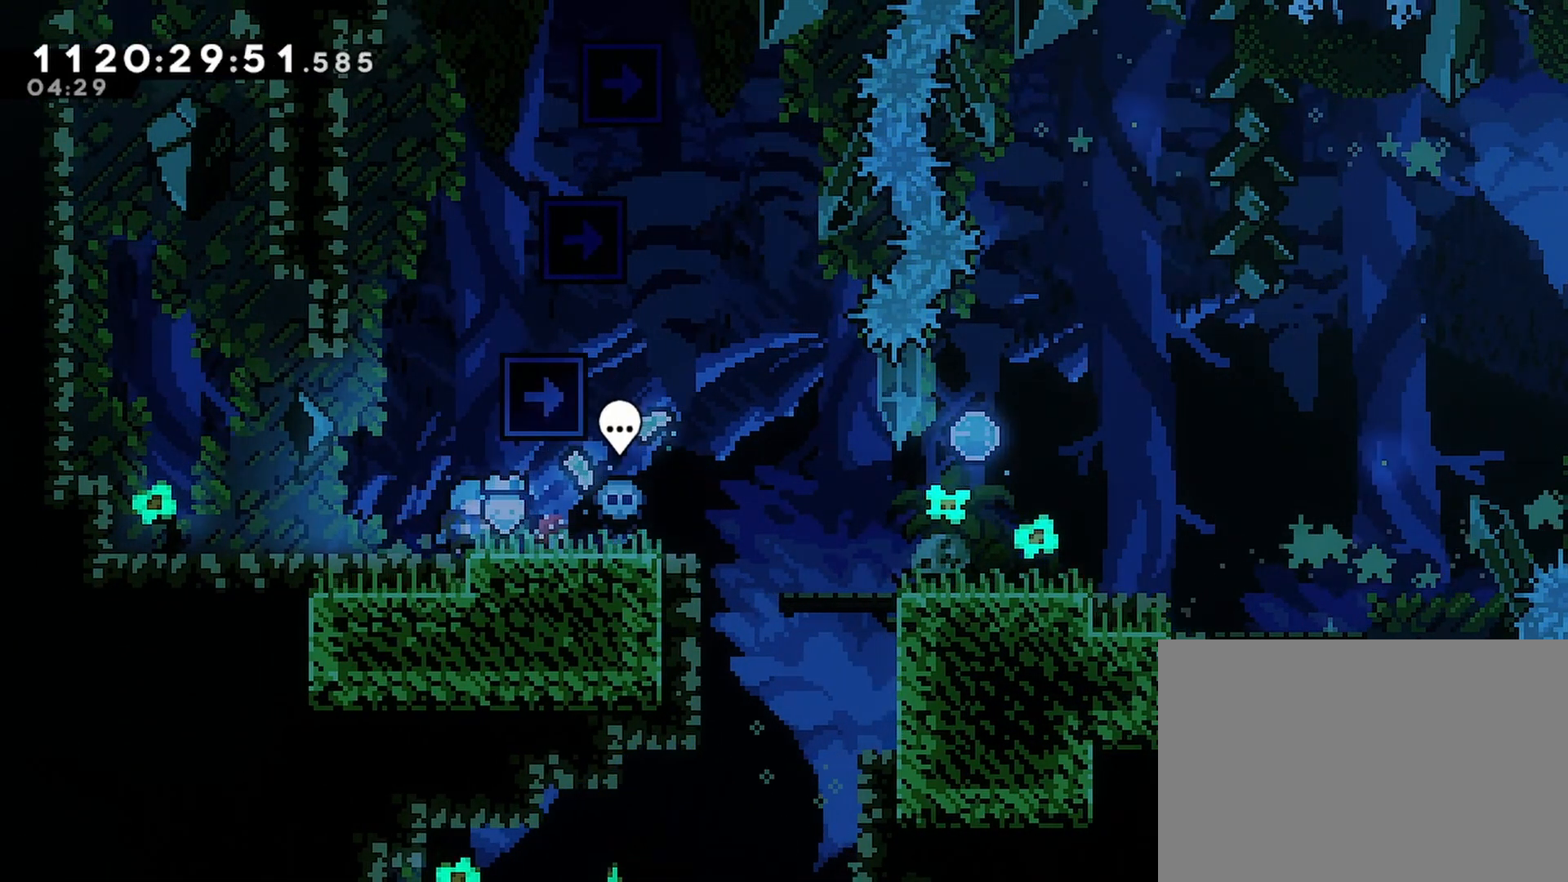
{"buttons": [], "left_stick": "center", "right_stick": "center", "events": []}
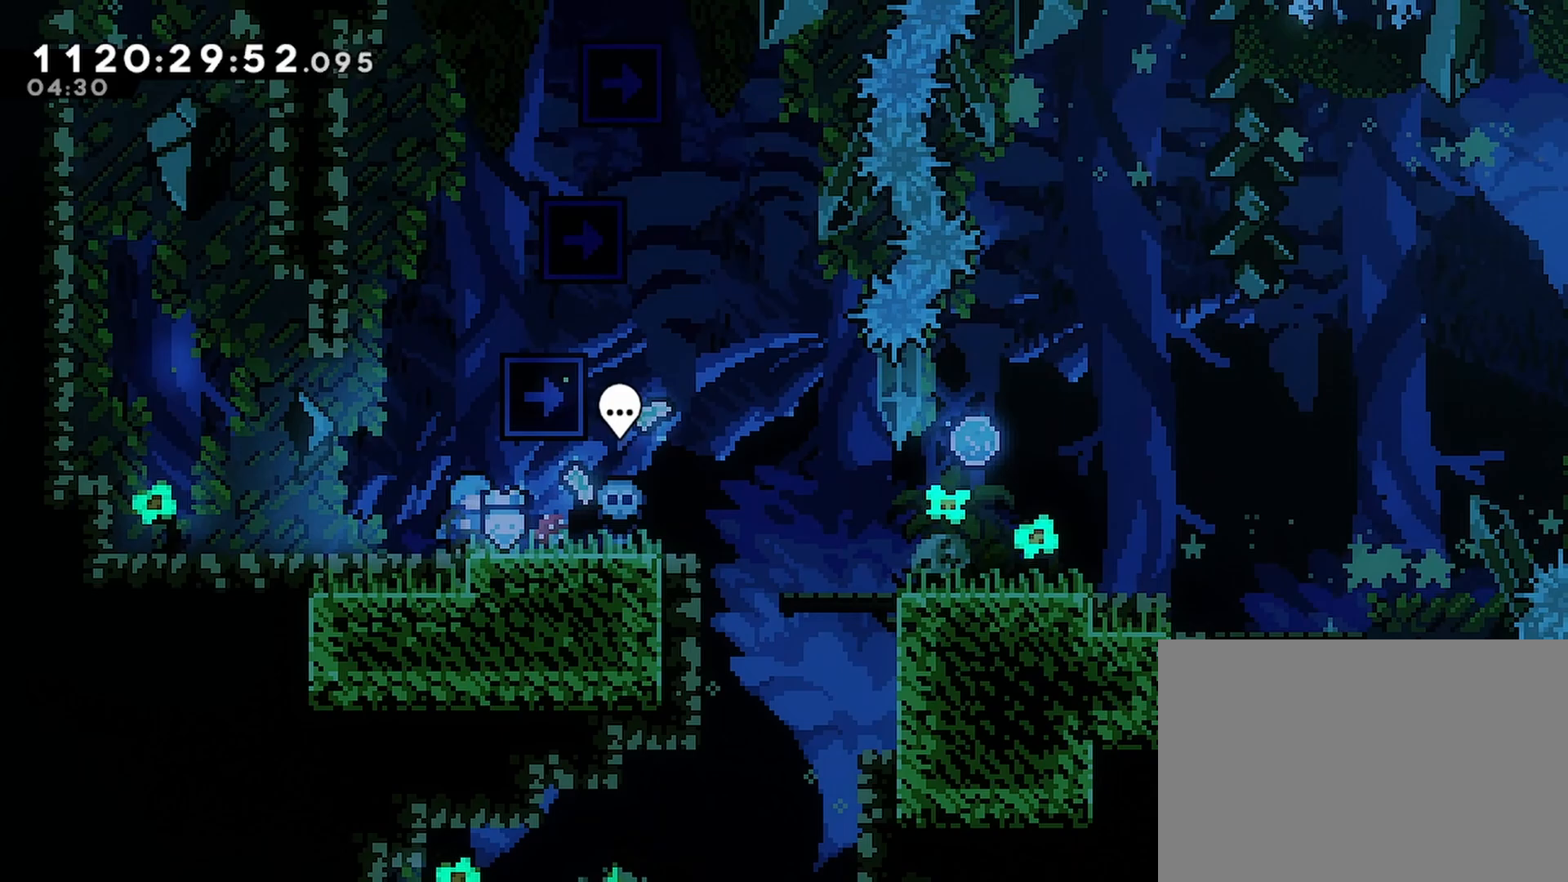
{"buttons": ["R2"], "left_stick": "center", "right_stick": "center", "events": [[100, "CROSS", "down"], [283, "DPAD_RIGHT", "down"], [350, "R2", "down"], [400, "CROSS", "up"], [500, "DPAD_RIGHT", "up"]]}
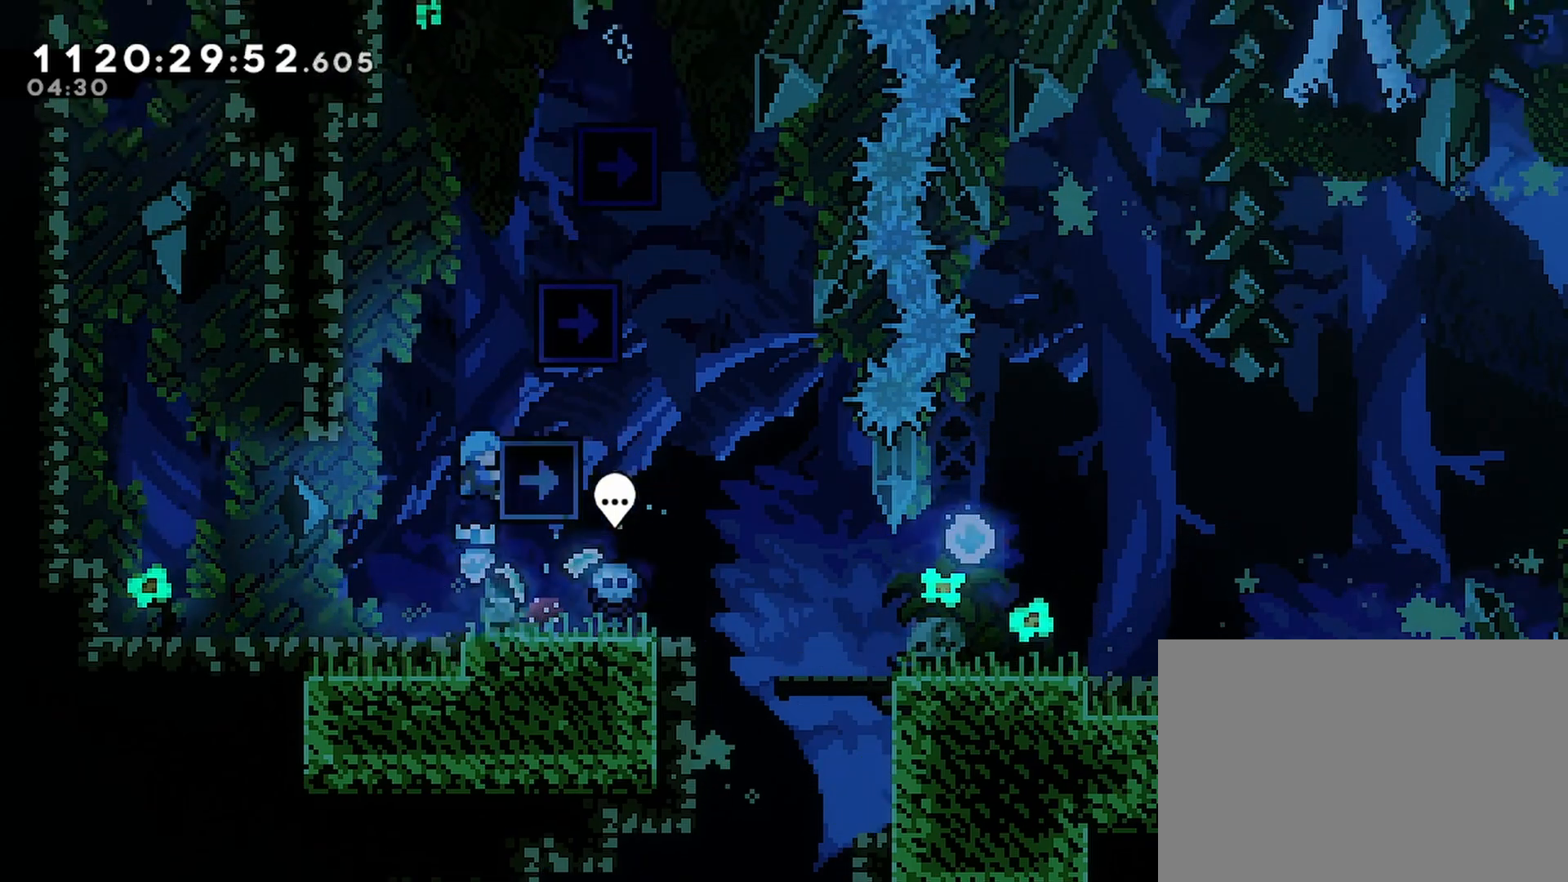
{"buttons": ["CROSS", "R2", "DPAD_RIGHT"], "left_stick": "center", "right_stick": "center", "events": [[283, "CROSS", "down"], [383, "DPAD_RIGHT", "down"]]}
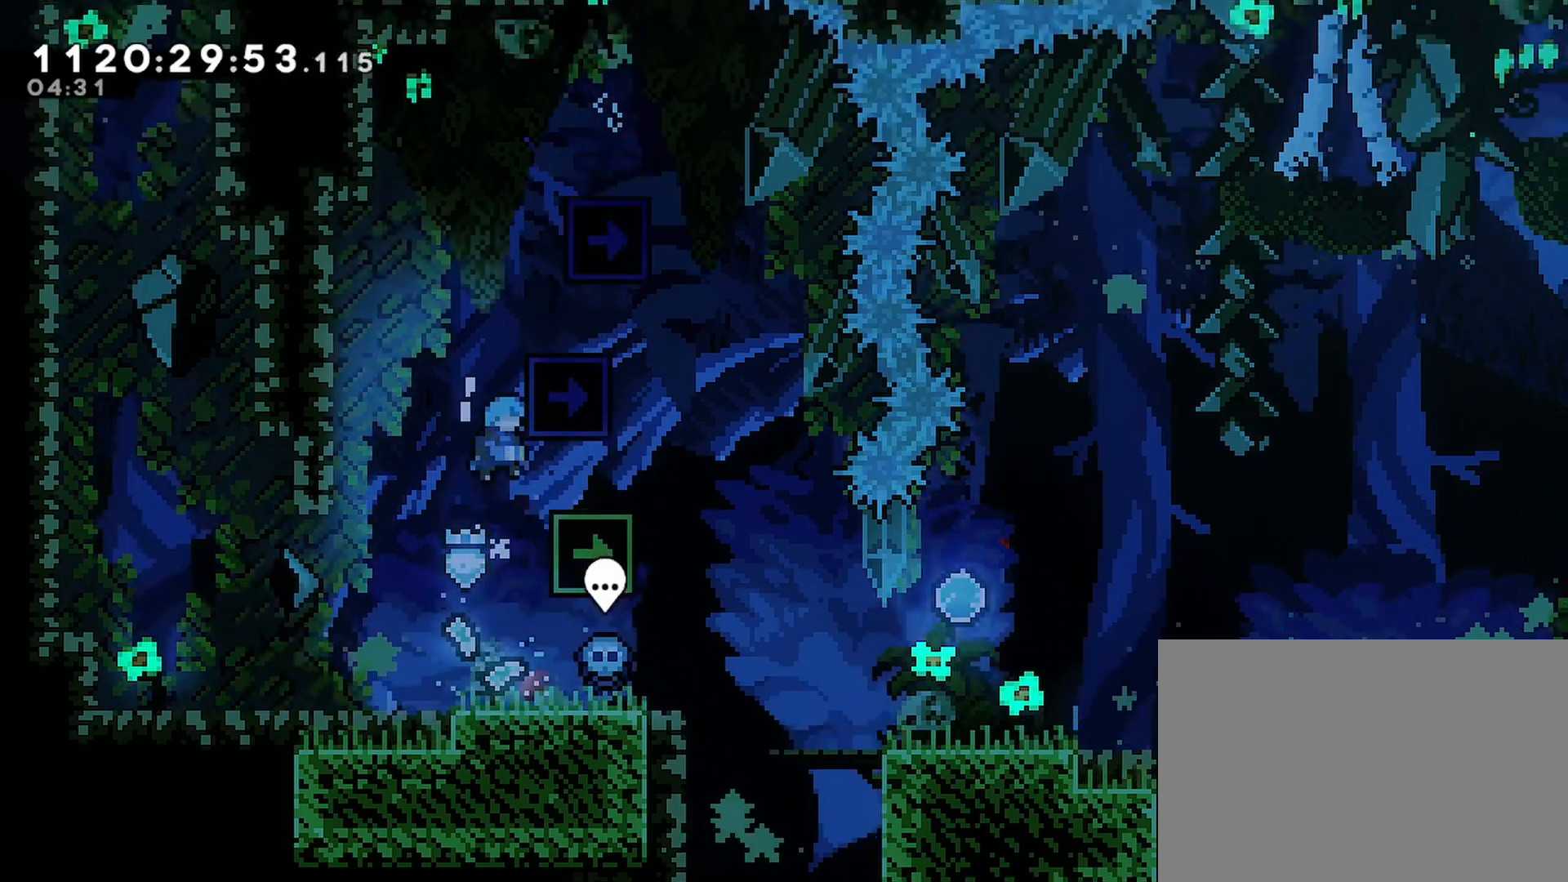
{"buttons": ["CROSS", "R2"], "left_stick": "center", "right_stick": "center", "events": [[133, "DPAD_RIGHT", "up"], [150, "CROSS", "up"], [317, "DPAD_UP", "down"], [500, "CROSS", "down"], [500, "DPAD_UP", "up"]]}
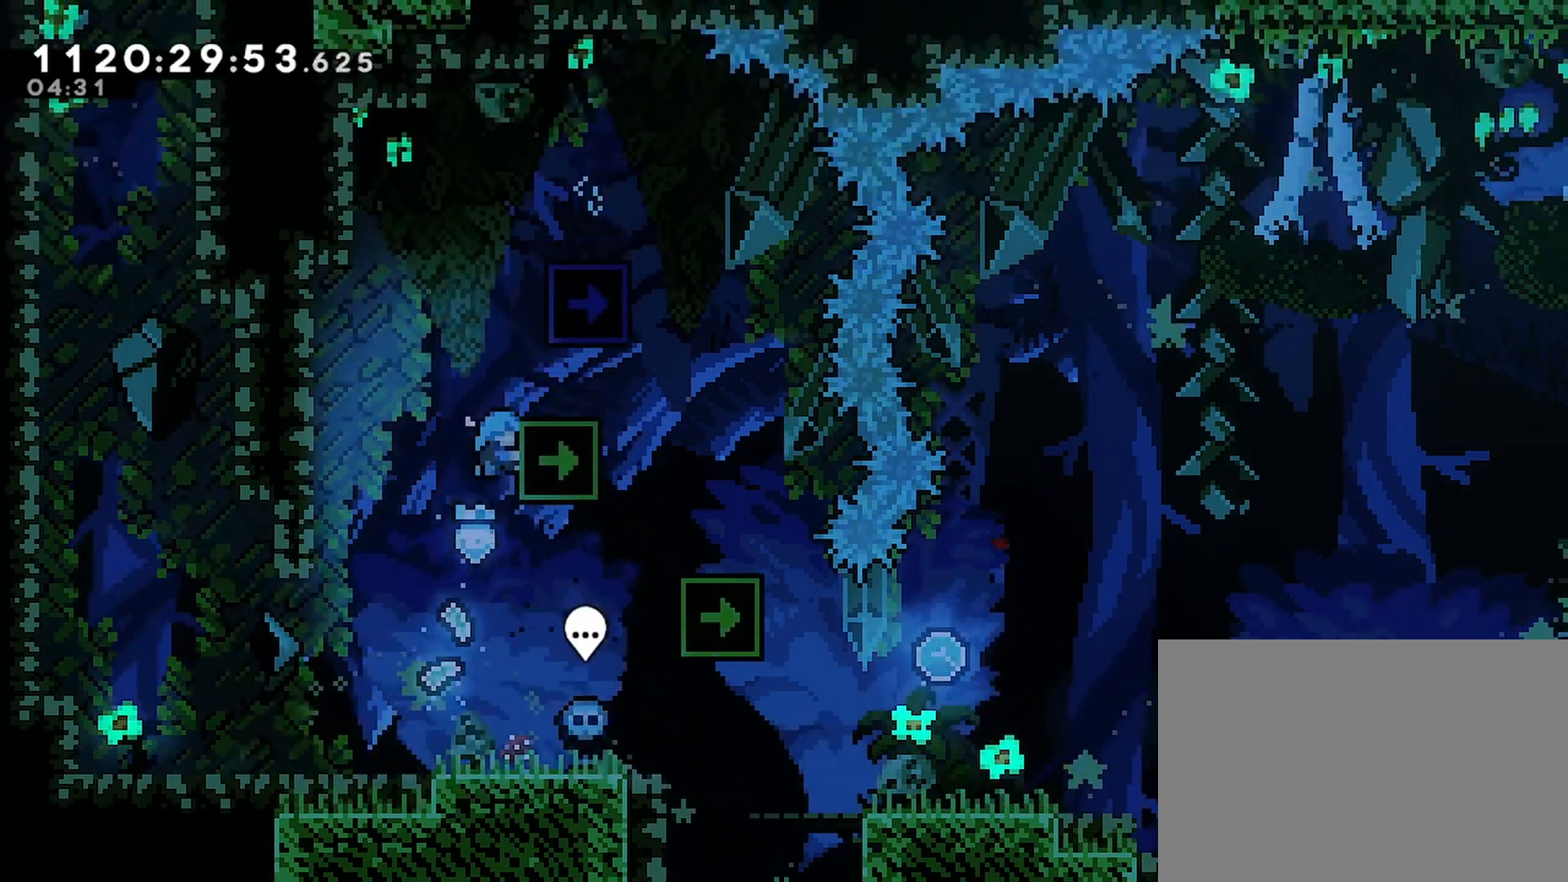
{"buttons": ["CROSS", "R2"], "left_stick": "center", "right_stick": "center", "events": [[300, "DPAD_RIGHT", "down"], [500, "DPAD_RIGHT", "up"]]}
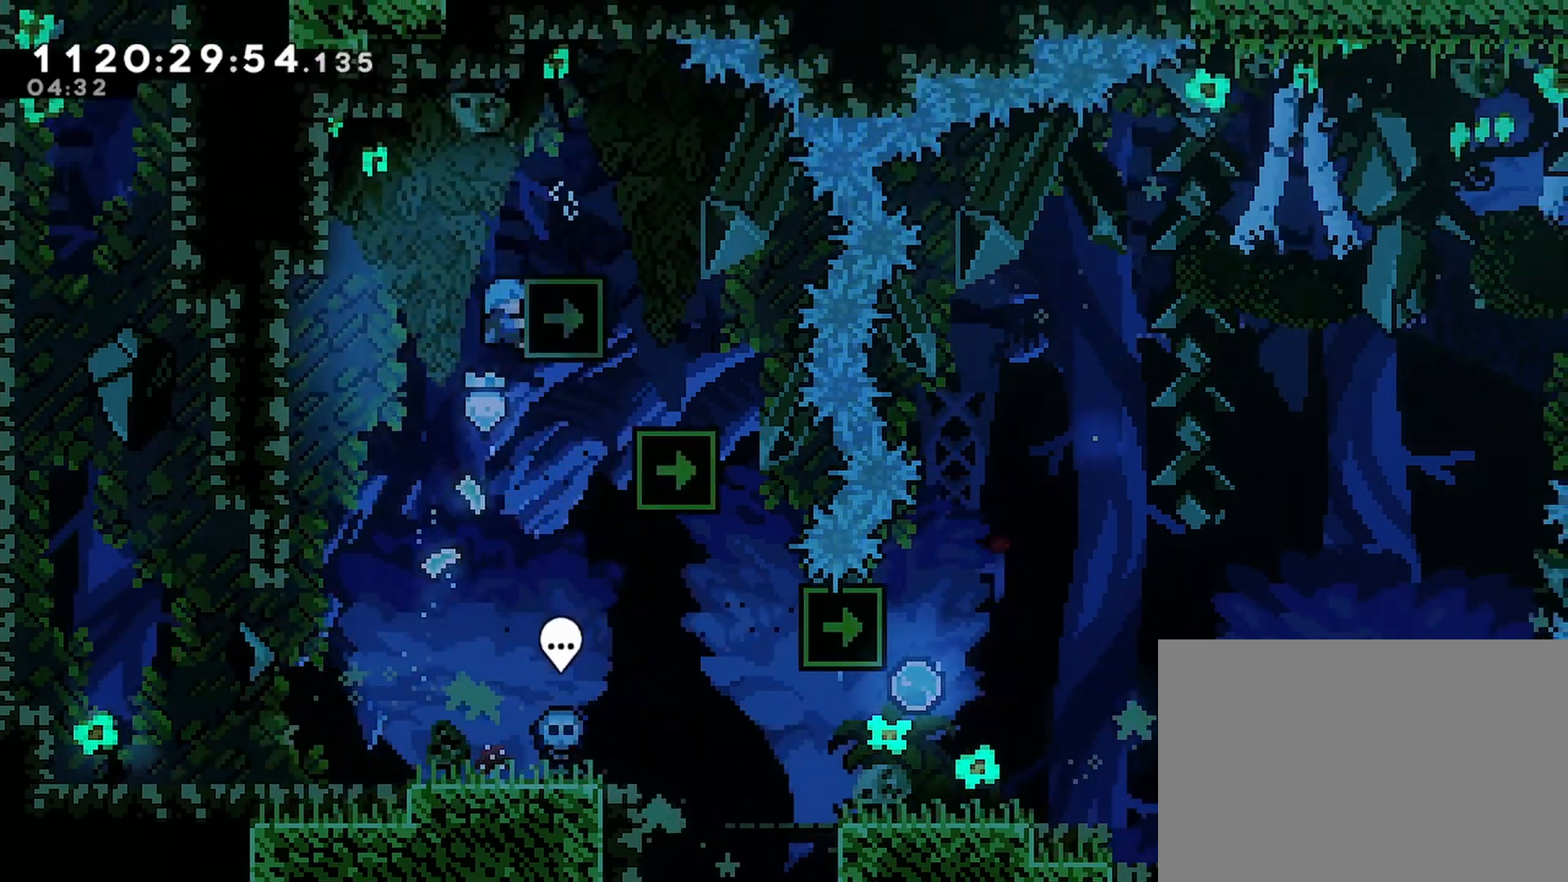
{"buttons": [], "left_stick": "center", "right_stick": "center", "events": [[67, "CROSS", "up"], [117, "R2", "up"]]}
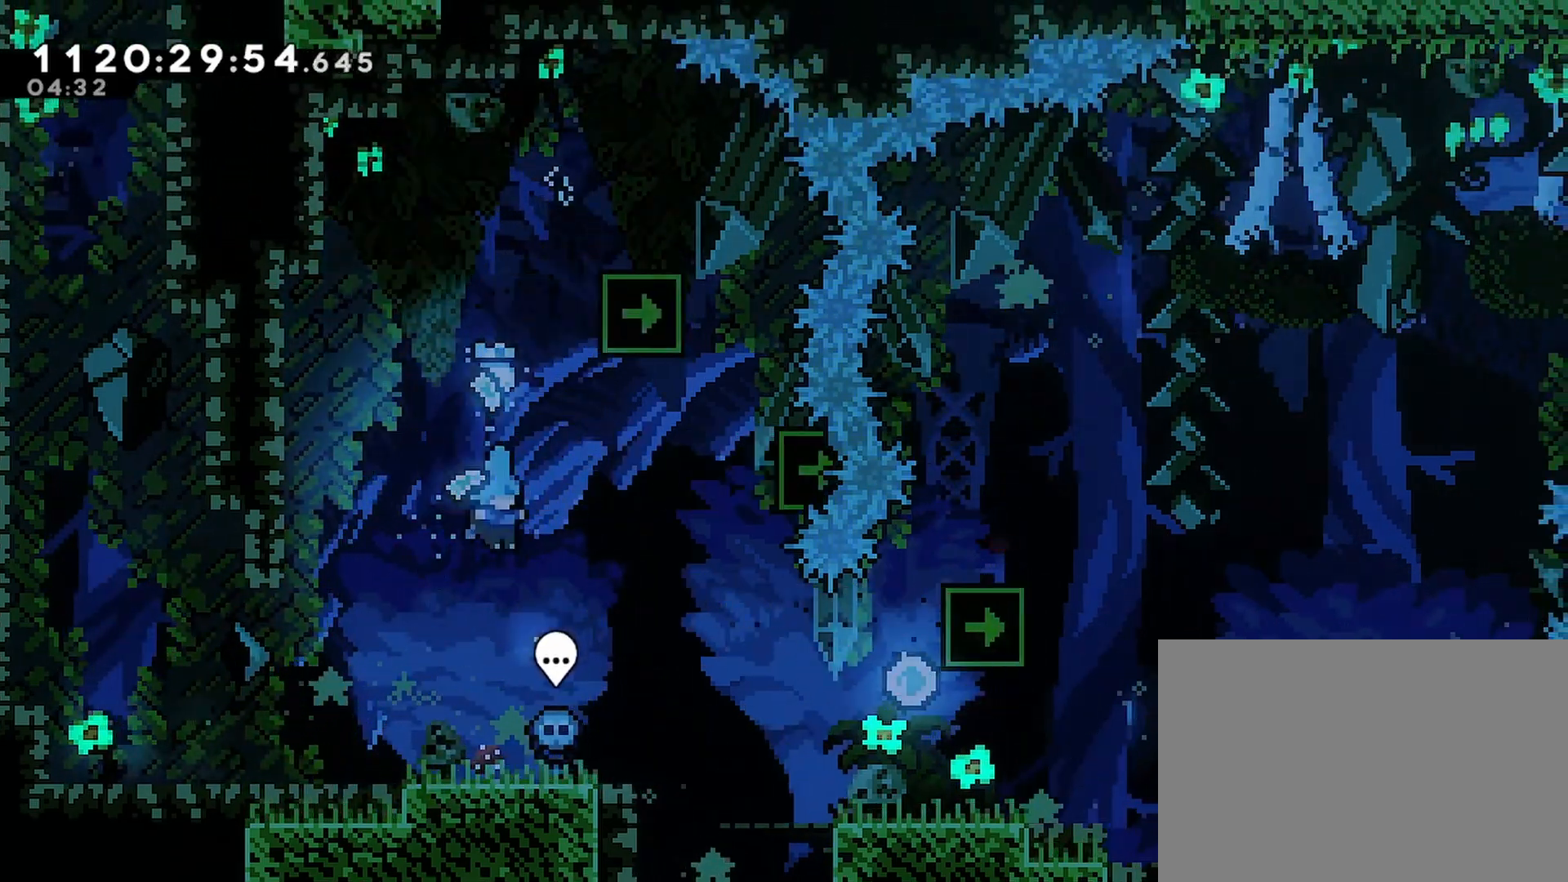
{"buttons": ["DPAD_RIGHT"], "left_stick": "center", "right_stick": "center", "events": [[67, "DPAD_RIGHT", "down"], [267, "CROSS", "down"], [350, "CROSS", "up"]]}
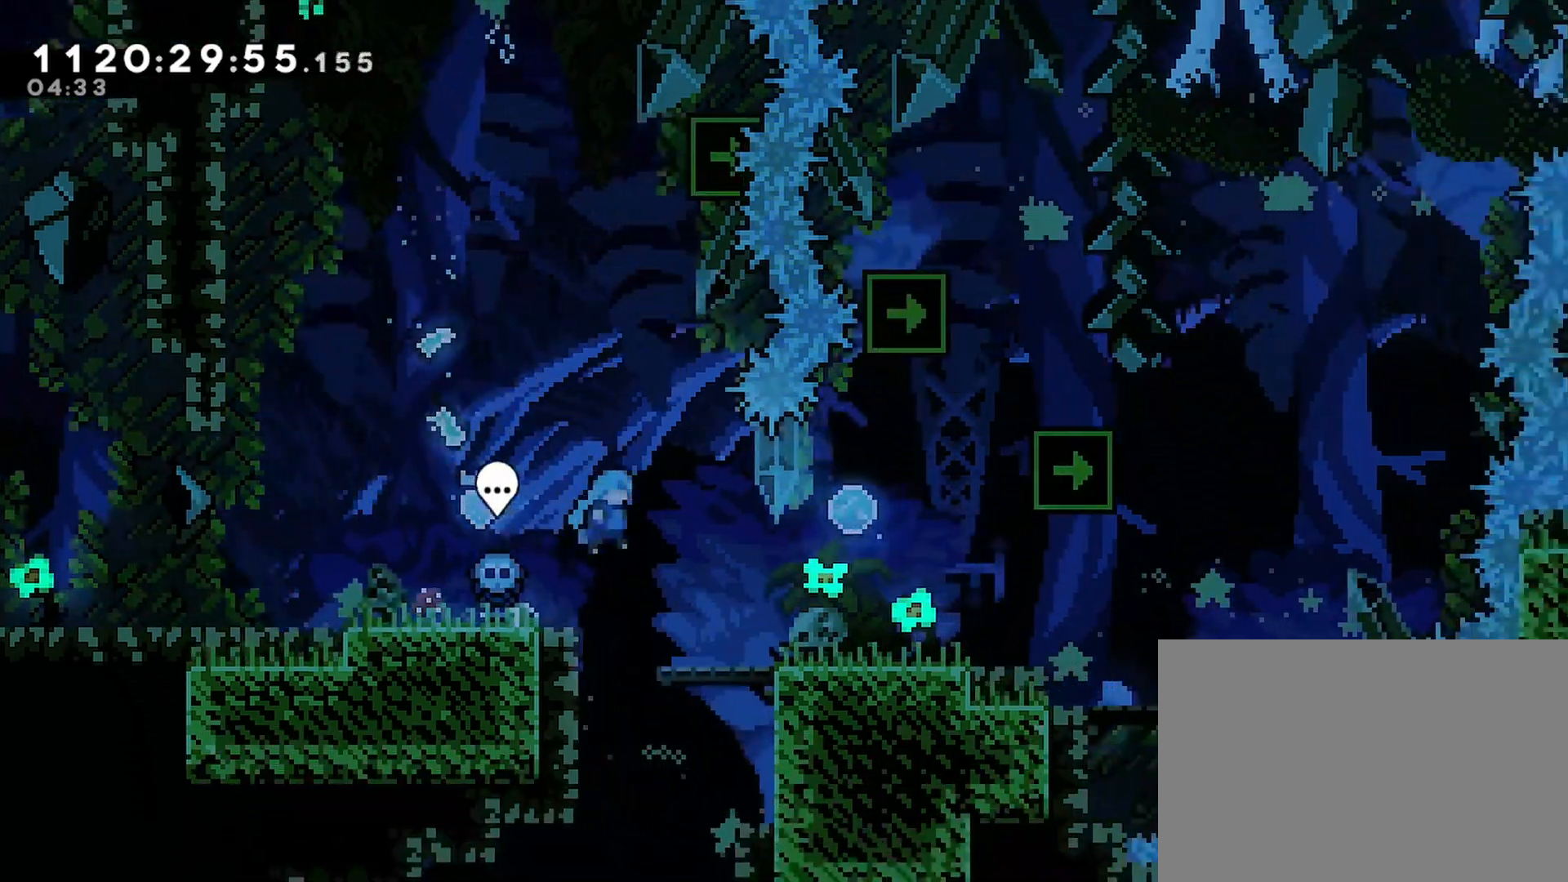
{"buttons": [], "left_stick": "center", "right_stick": "center", "events": [[433, "DPAD_RIGHT", "up"]]}
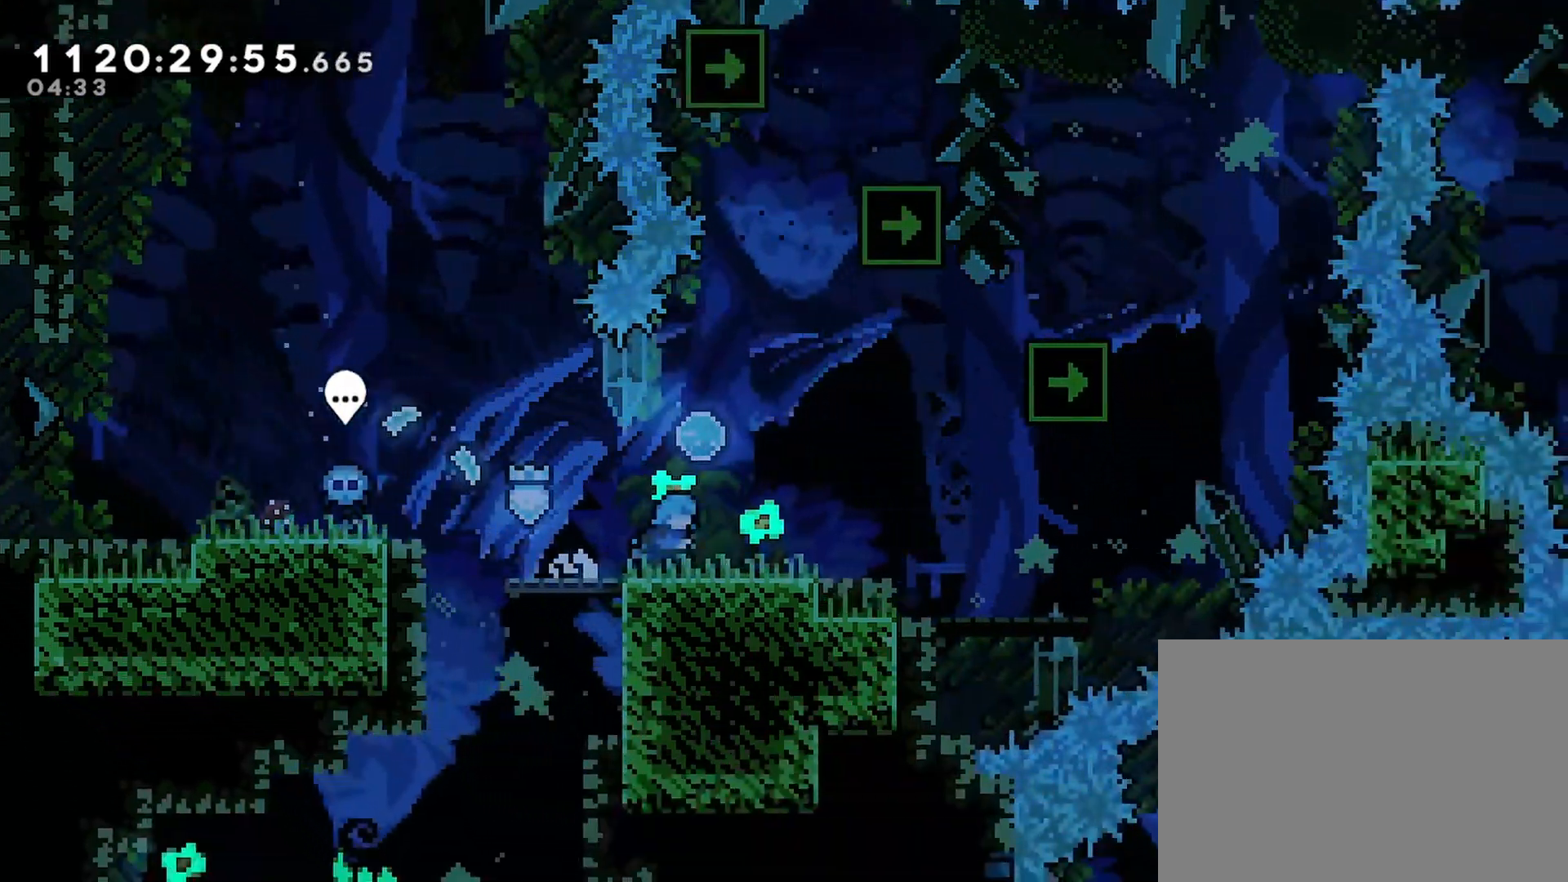
{"buttons": [], "left_stick": "center", "right_stick": "center", "events": [[150, "DPAD_RIGHT", "down"], [200, "DPAD_RIGHT", "up"]]}
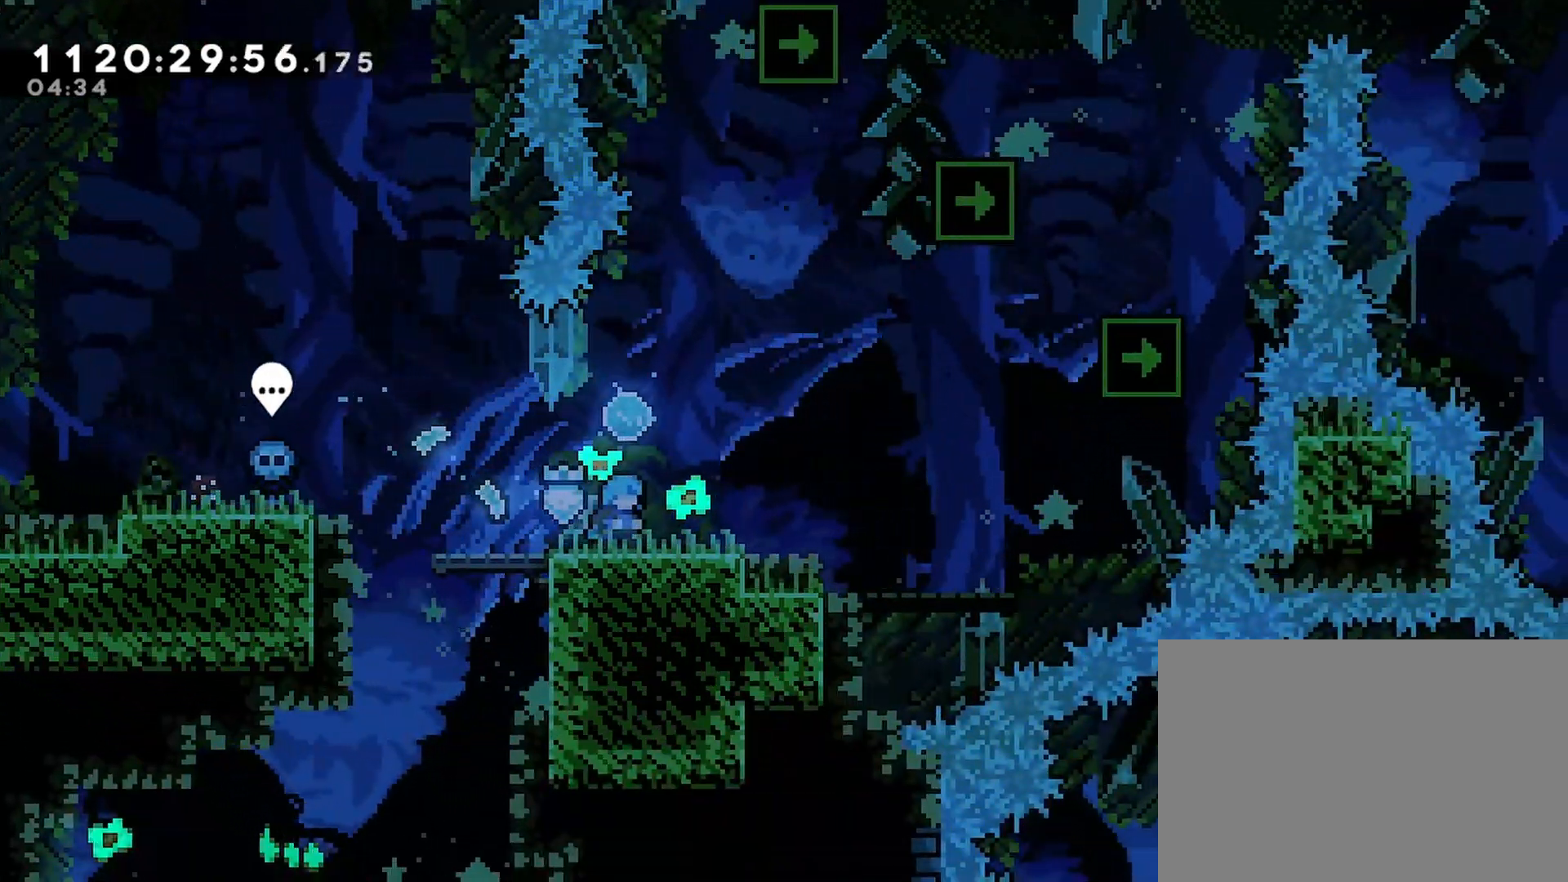
{"buttons": [], "left_stick": "center", "right_stick": "center", "events": []}
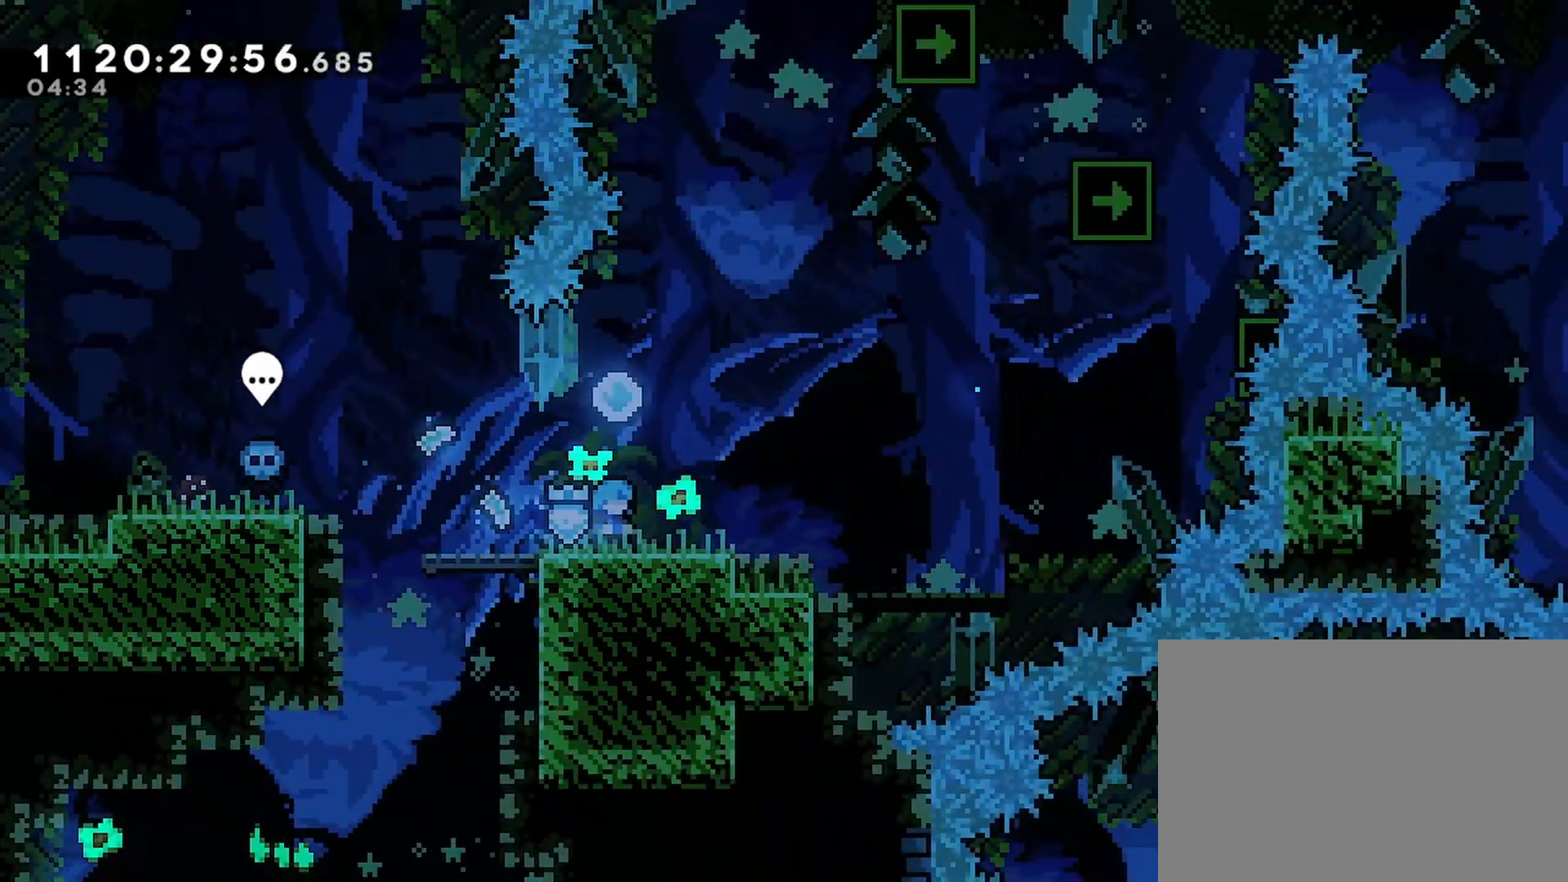
{"buttons": [], "left_stick": "center", "right_stick": "center", "events": []}
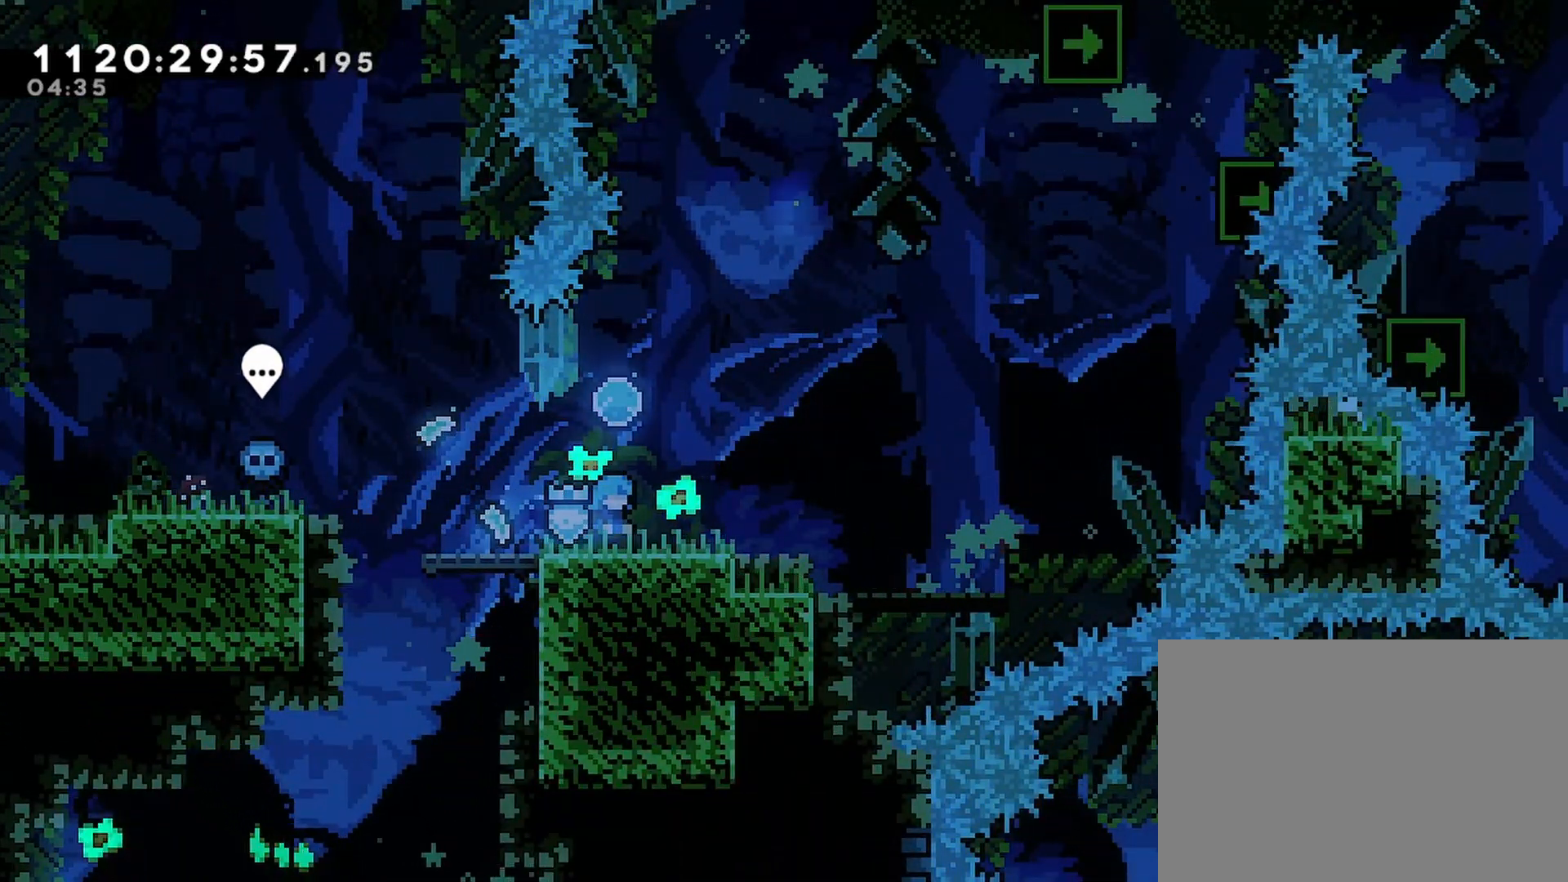
{"buttons": [], "left_stick": "center", "right_stick": "center", "events": []}
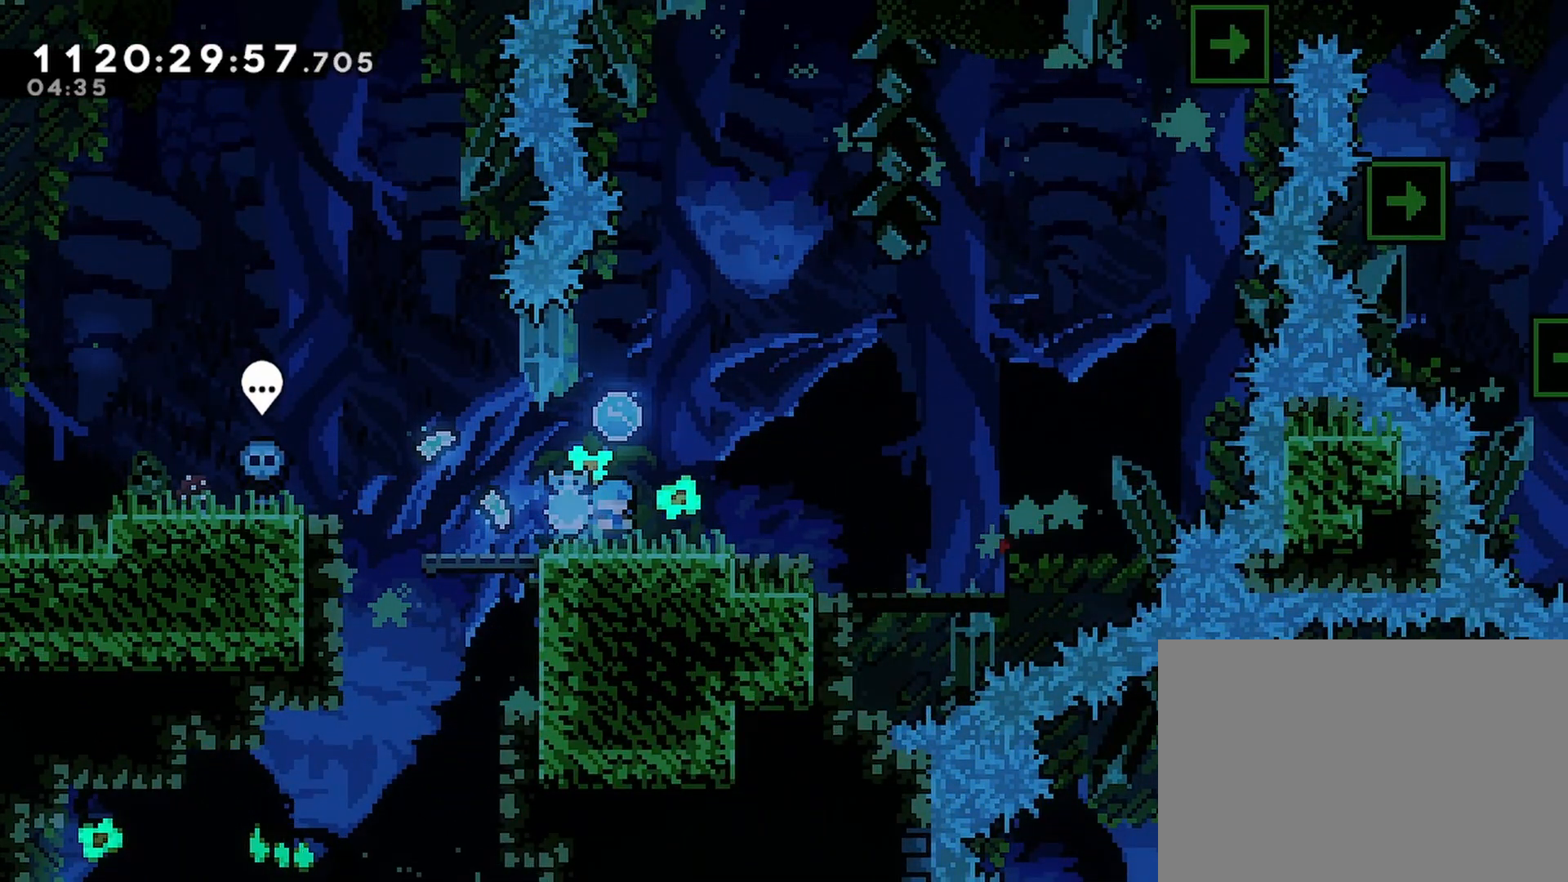
{"buttons": ["CROSS"], "left_stick": "center", "right_stick": "center", "events": [[450, "CROSS", "down"]]}